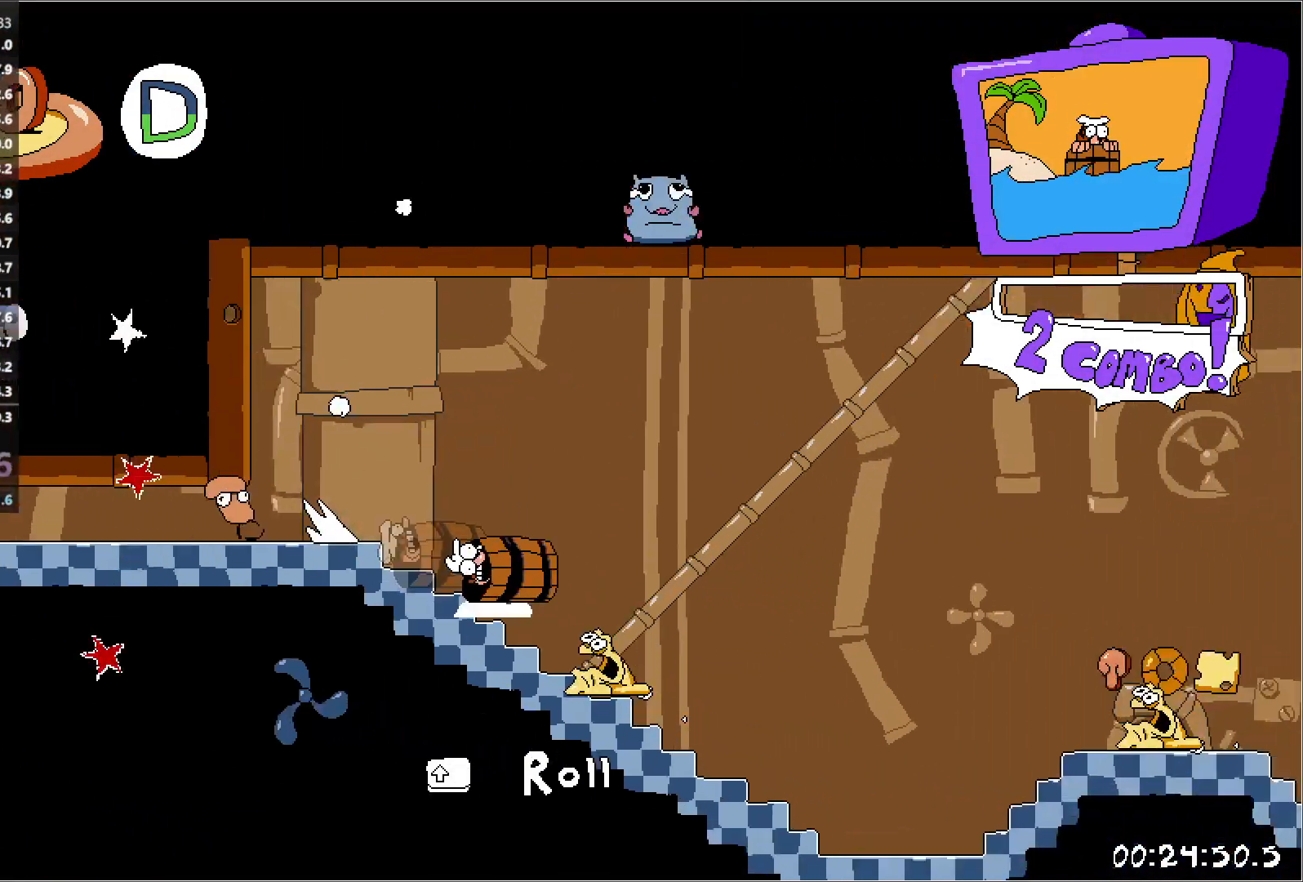
Gameplay with keyboard; each line is a JSON object with the keys held at the frame after it. "events" lists presses ("down") and releases ("up") of "down", "jump", "left", "punch", "right", "run" and "up" between this image and that frame as [ms after this image, input, new state], when the widget could be followed in between. No other keys are recorded. Mouse input is not recorded. Key names are as the overlay labels them; some are game actions (e.g. jump) rather than physical keys.
{"keys": ["right", "run"], "events": [[250, "jump", "up"]]}
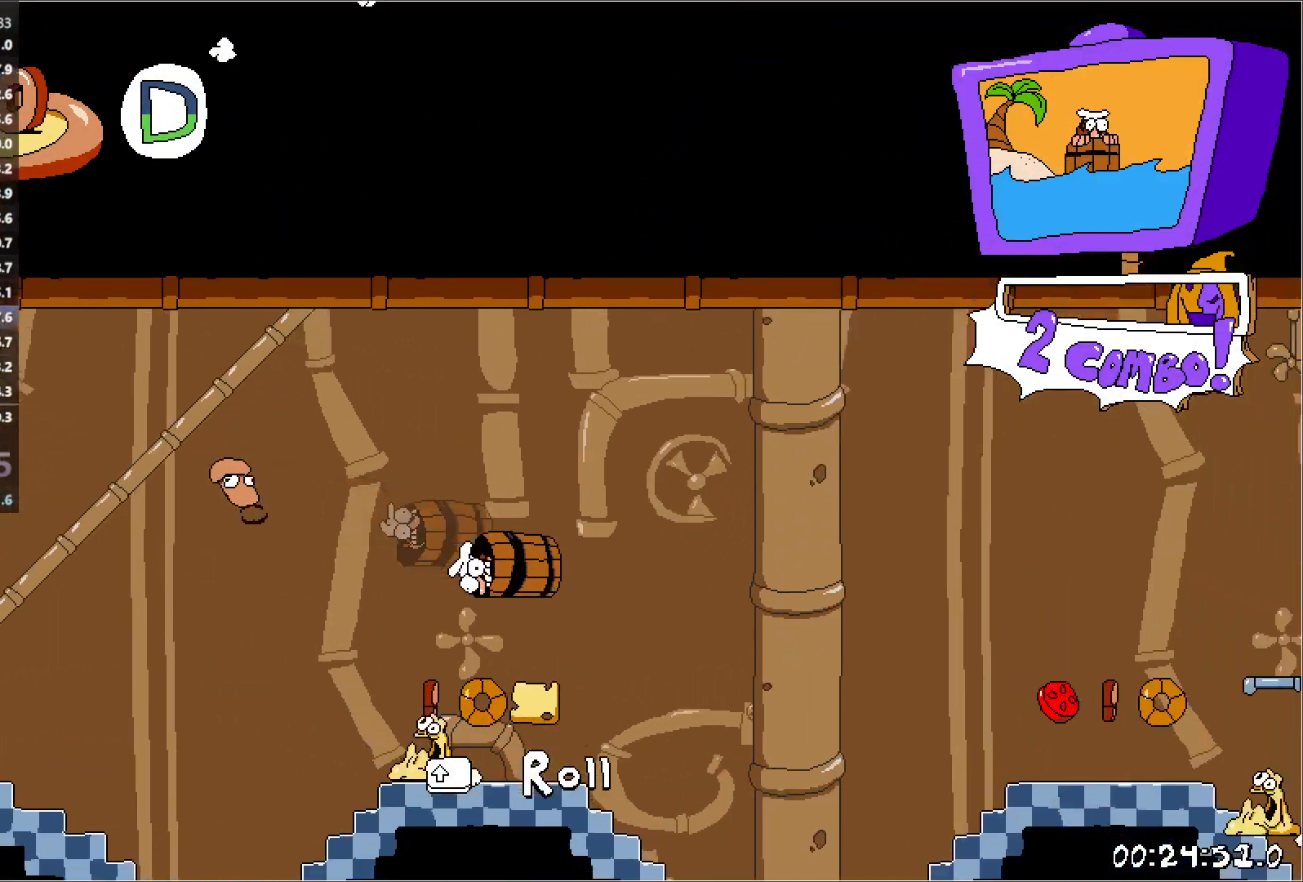
{"keys": ["jump", "right", "run"], "events": [[400, "jump", "down"]]}
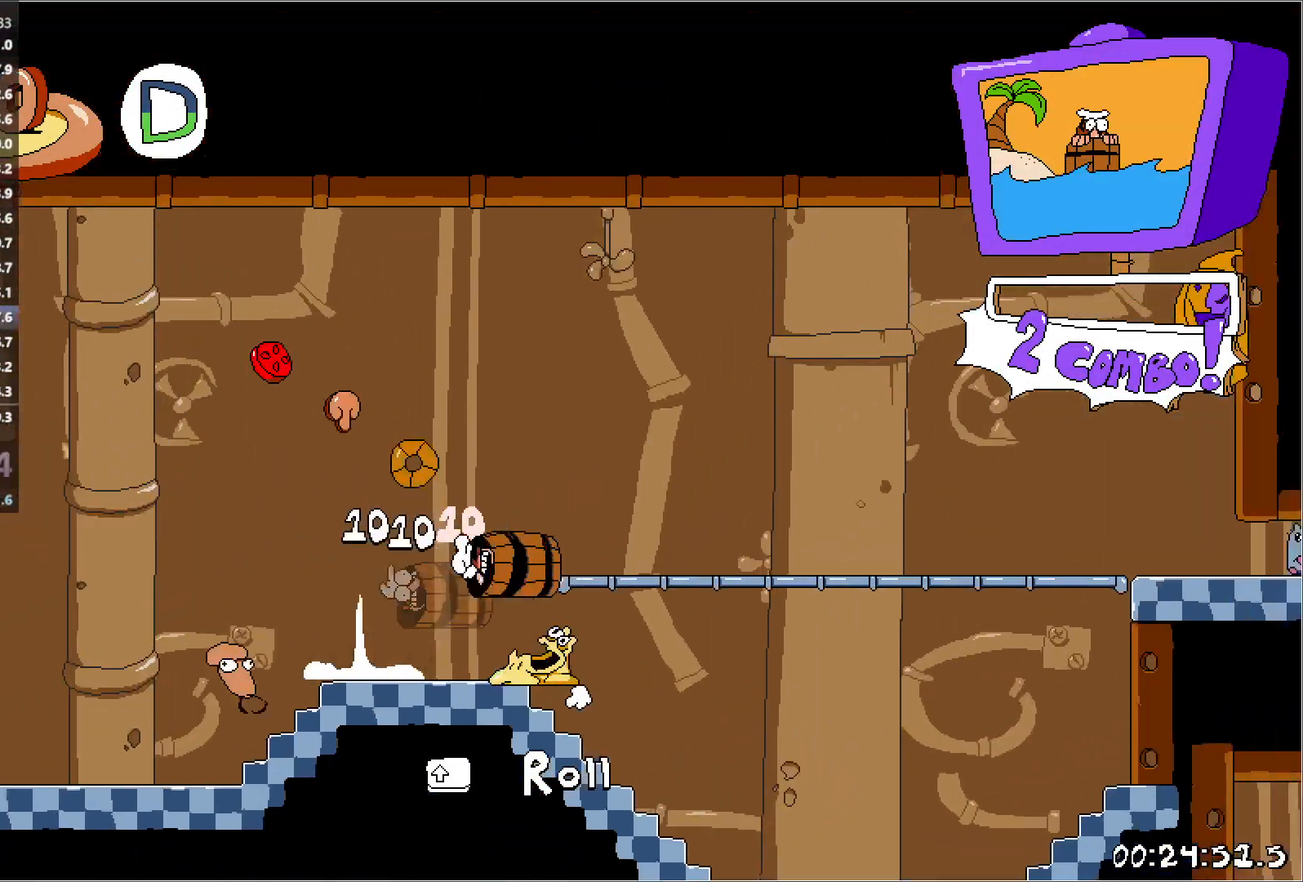
{"keys": ["right", "run"], "events": [[183, "jump", "up"]]}
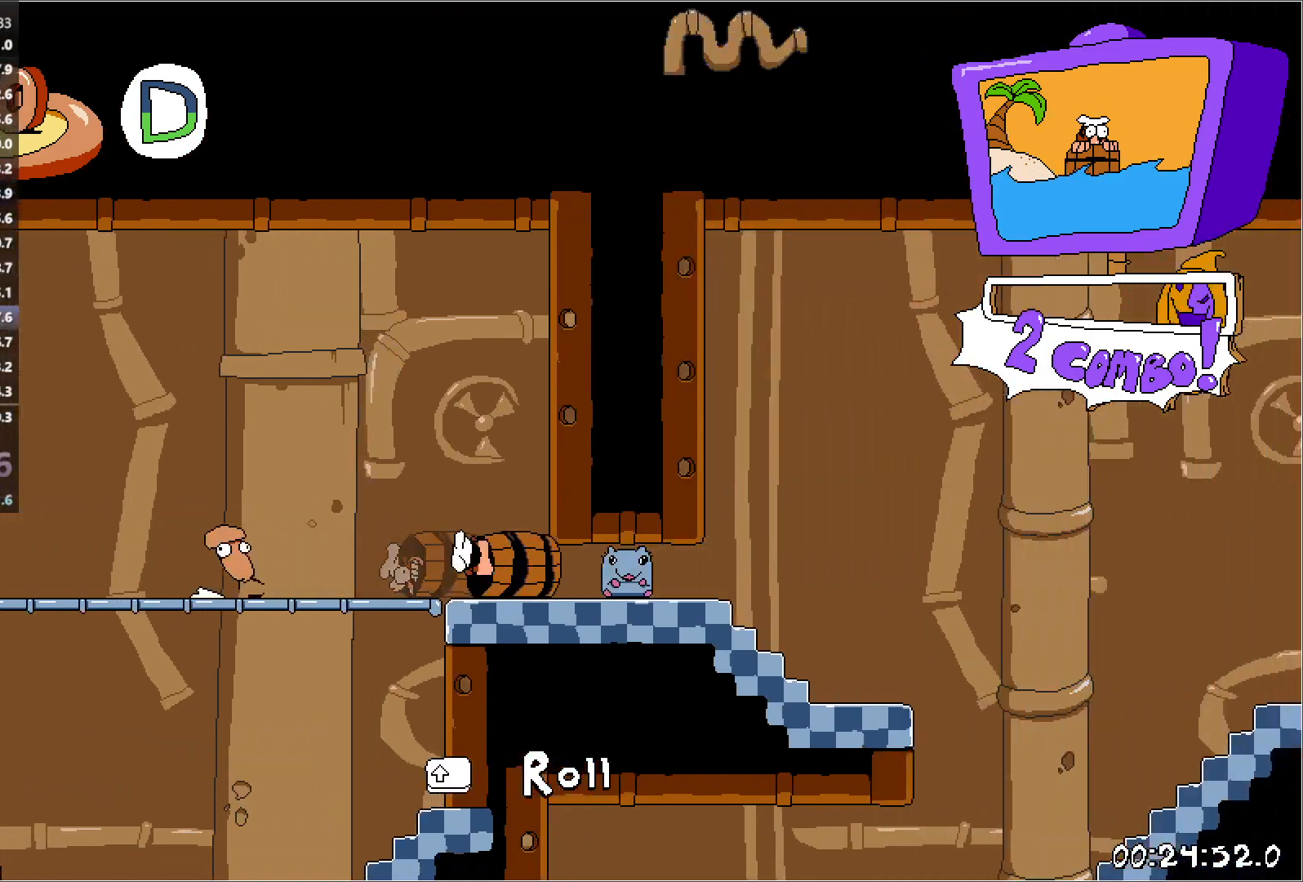
{"keys": ["left"], "events": [[83, "run", "up"], [100, "left", "down"], [117, "right", "up"]]}
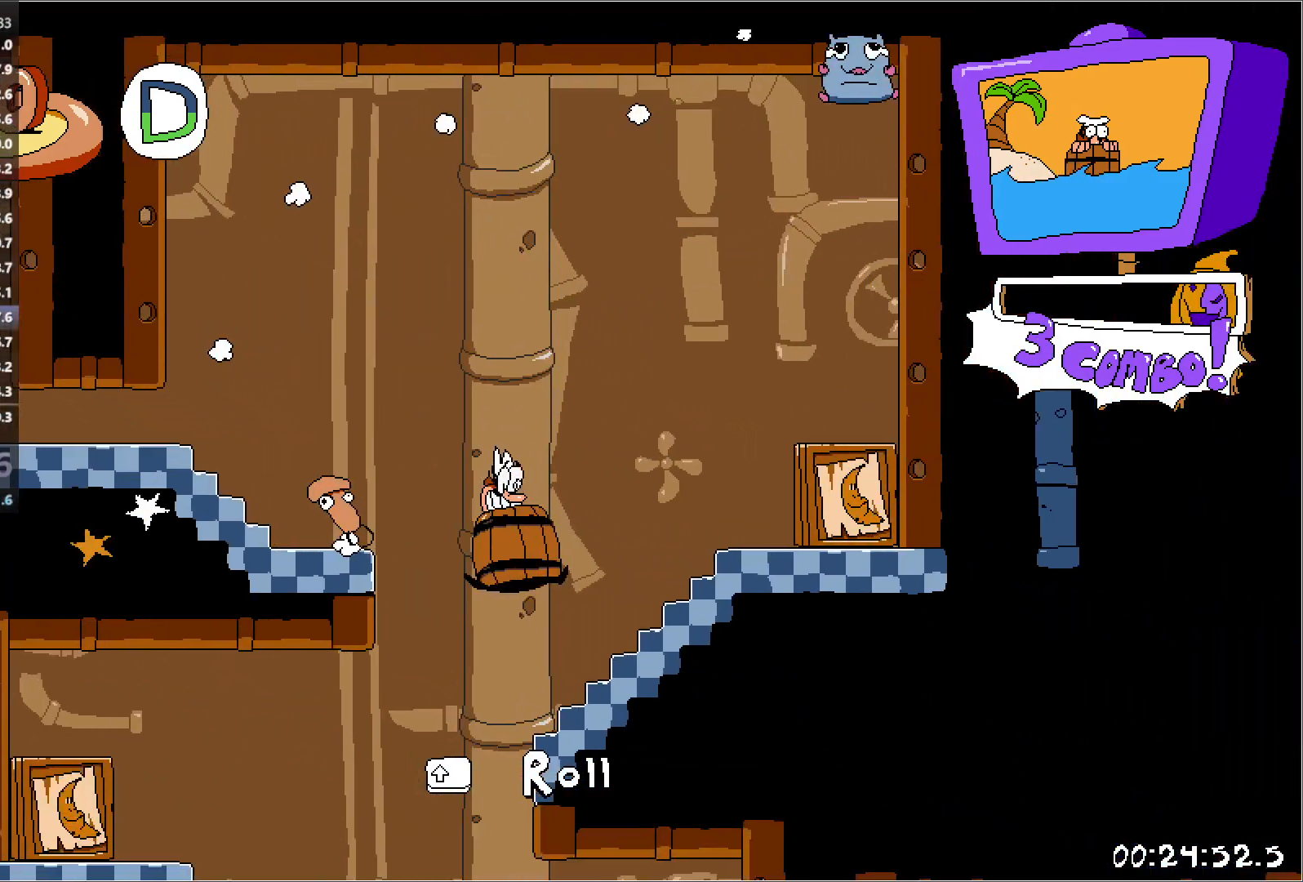
{"keys": ["right", "run"], "events": [[317, "right", "down"], [333, "left", "up"], [433, "run", "down"]]}
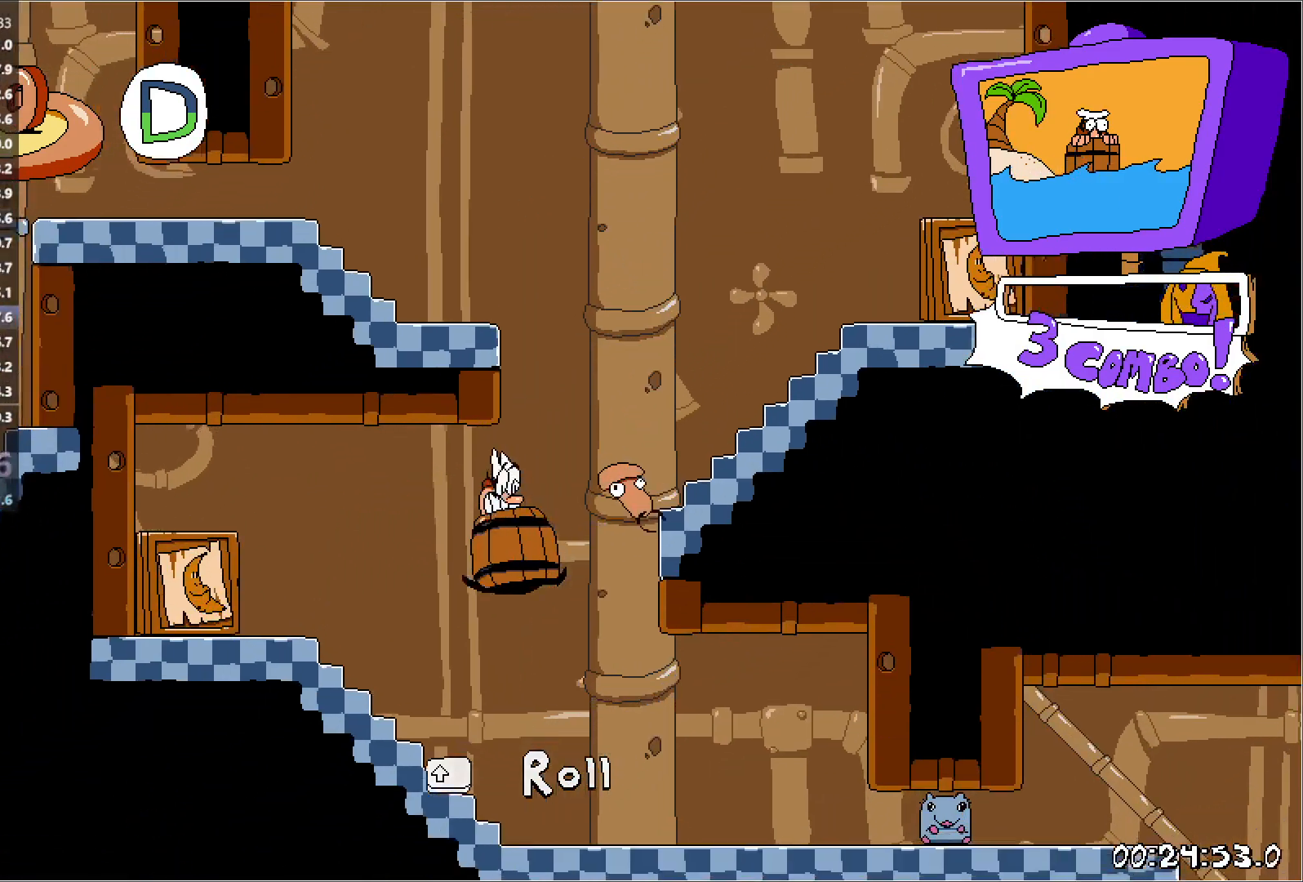
{"keys": ["right", "run"], "events": []}
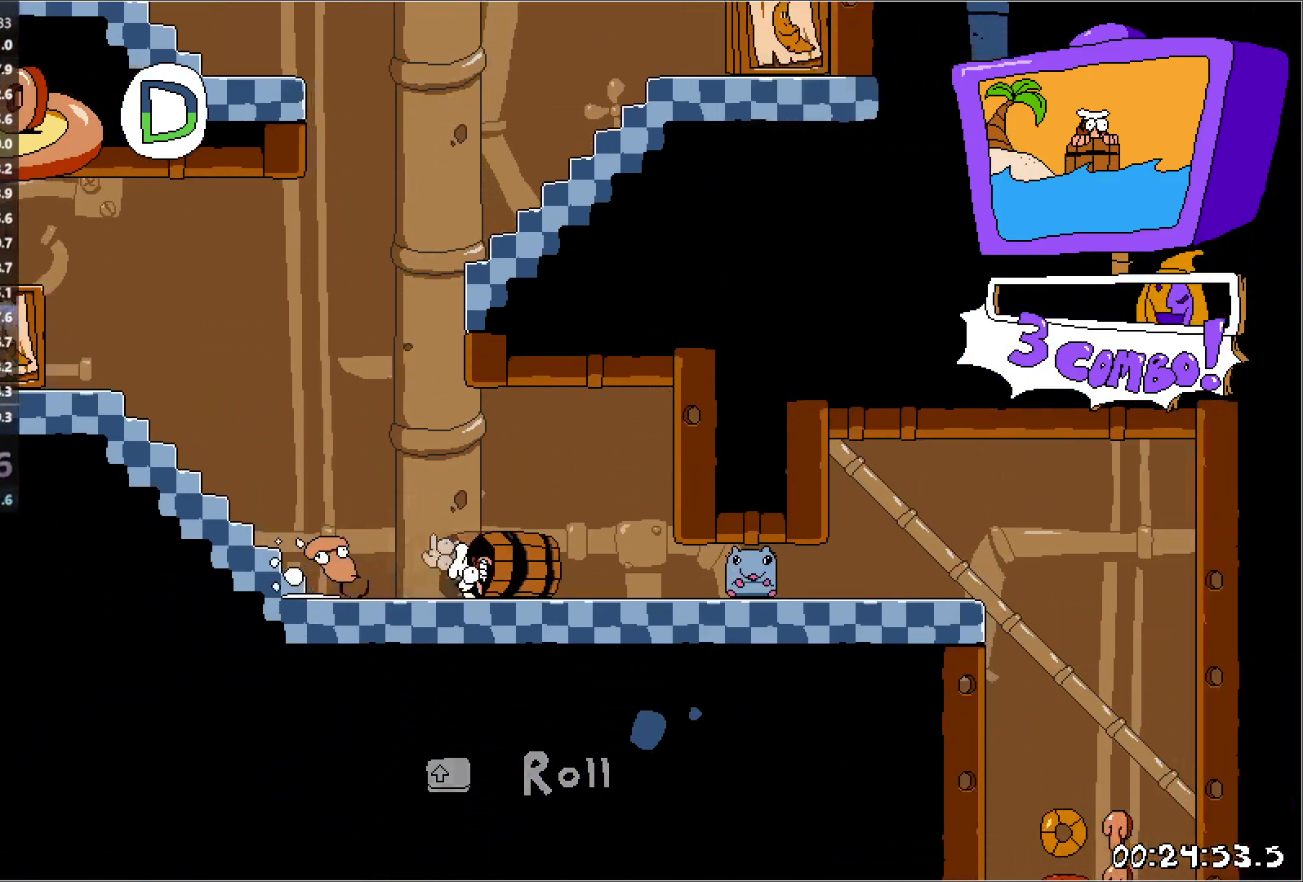
{"keys": ["right", "run"], "events": []}
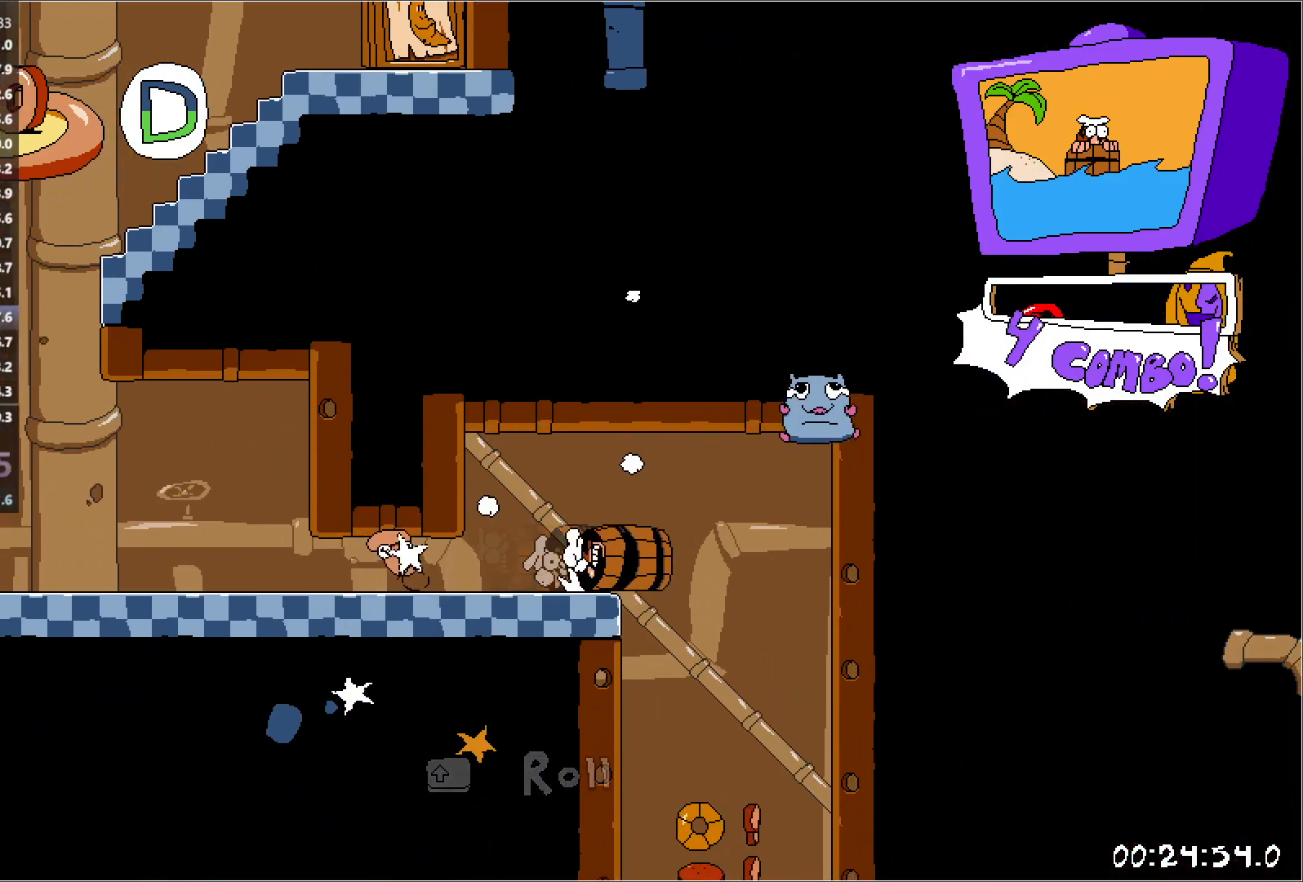
{"keys": ["right", "run"], "events": []}
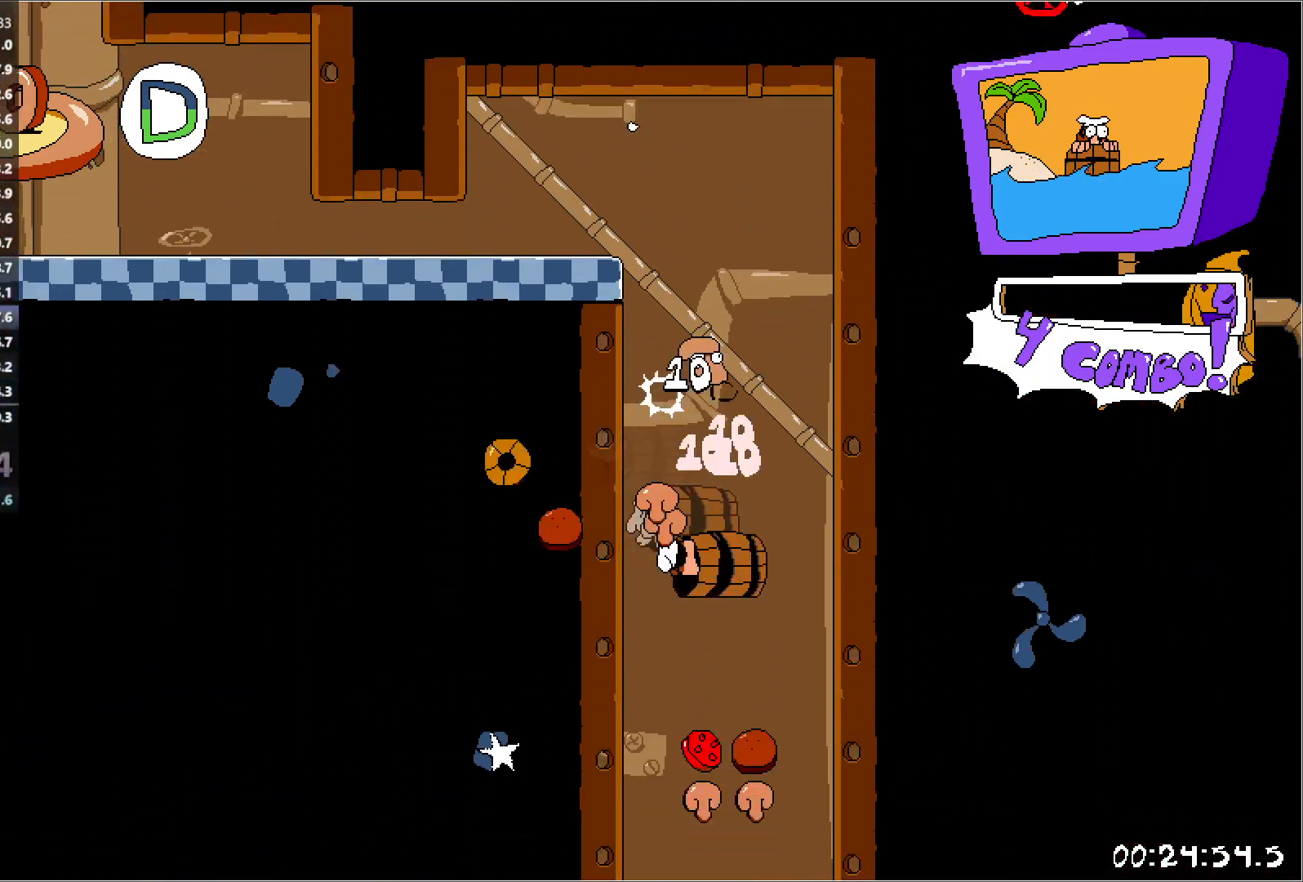
{"keys": ["right", "run"], "events": []}
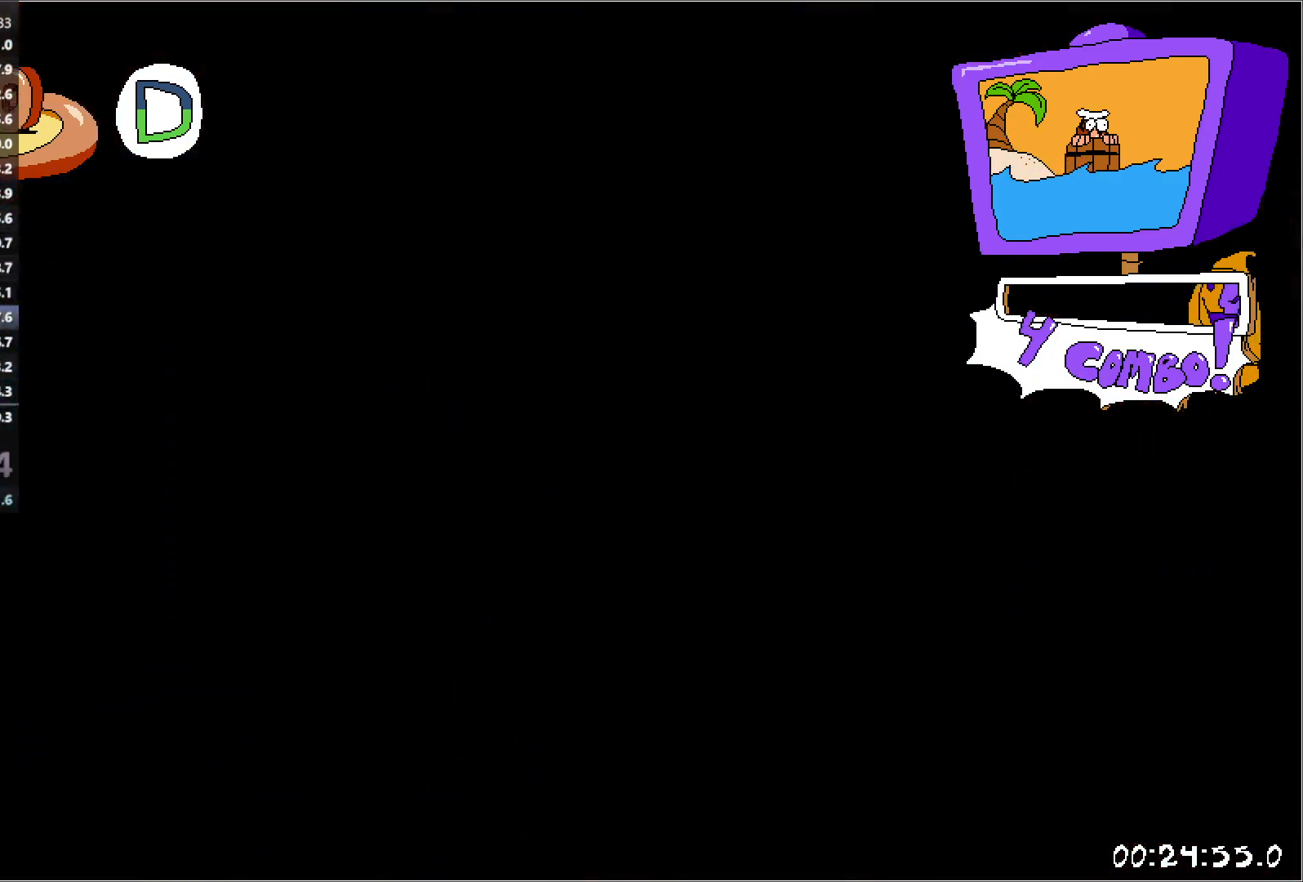
{"keys": ["right", "run"], "events": []}
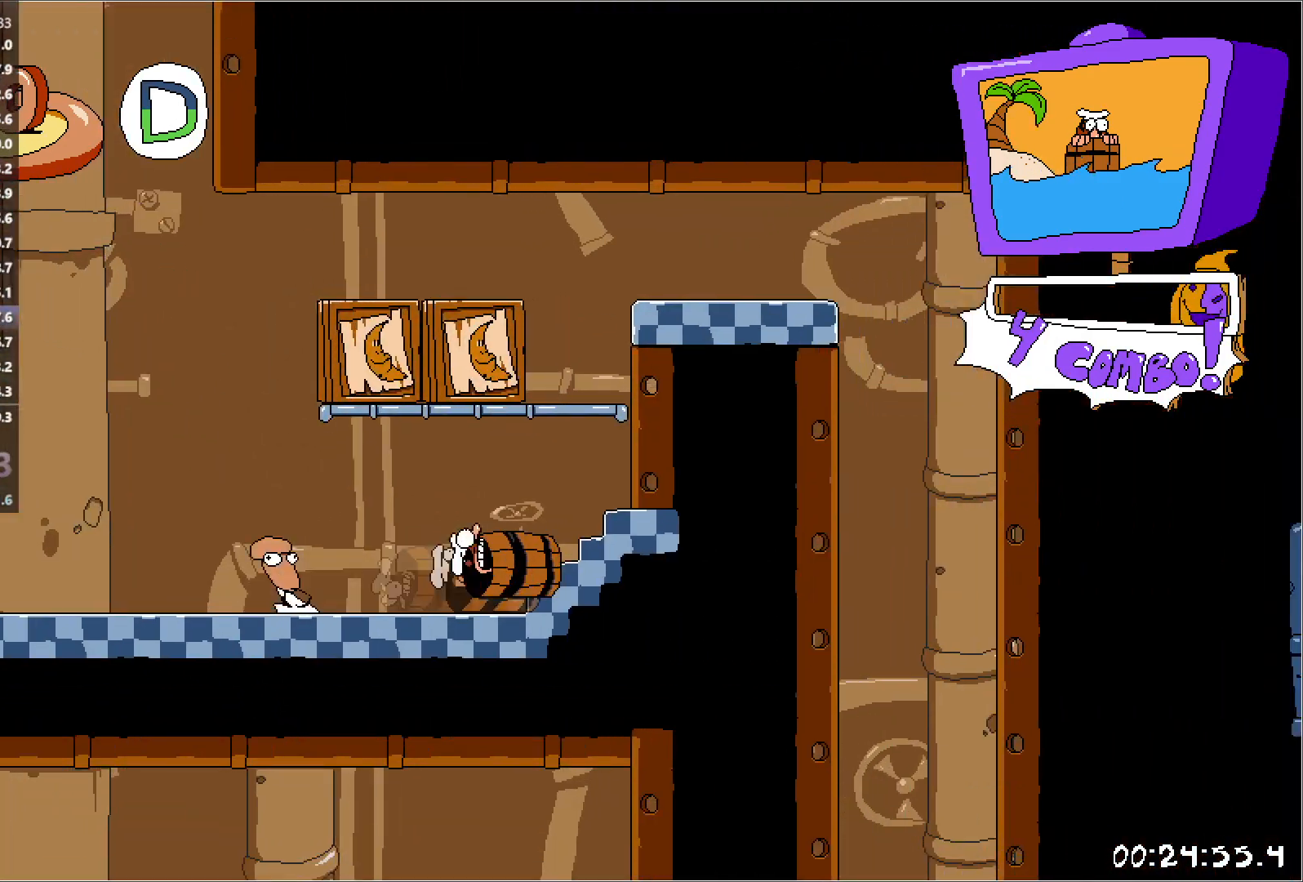
{"keys": ["right", "run"], "events": [[317, "run", "up"], [483, "run", "down"]]}
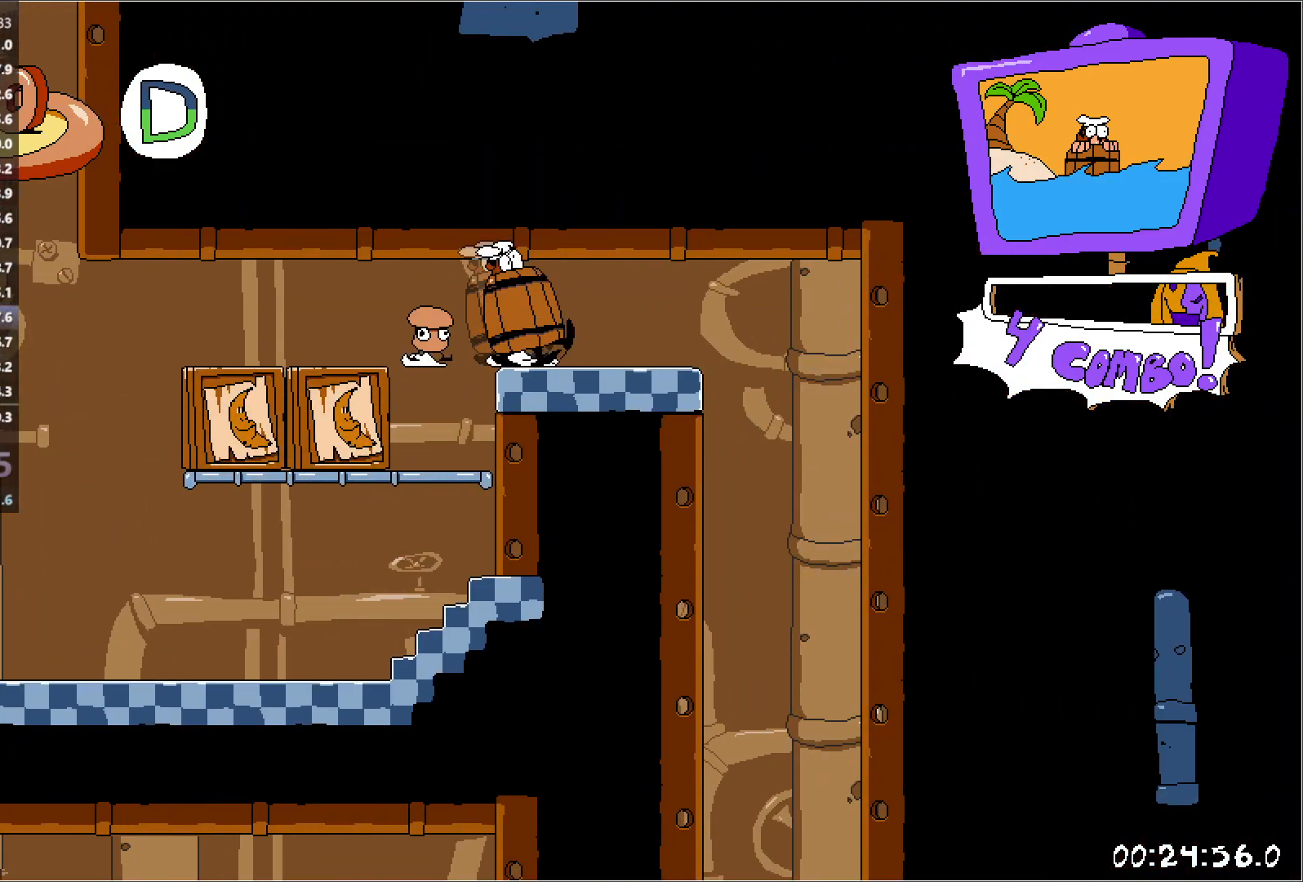
{"keys": ["right", "run"], "events": []}
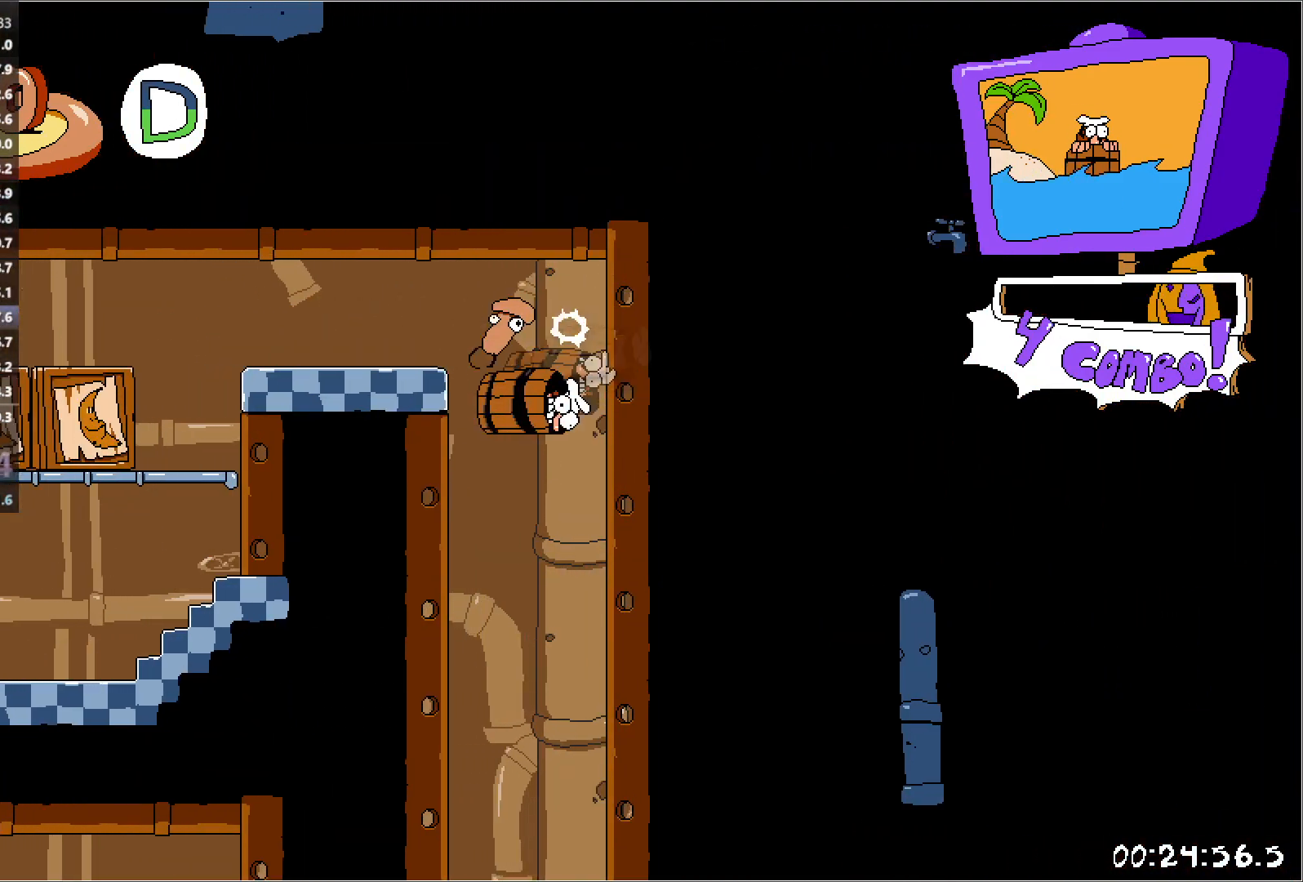
{"keys": ["right", "run"], "events": []}
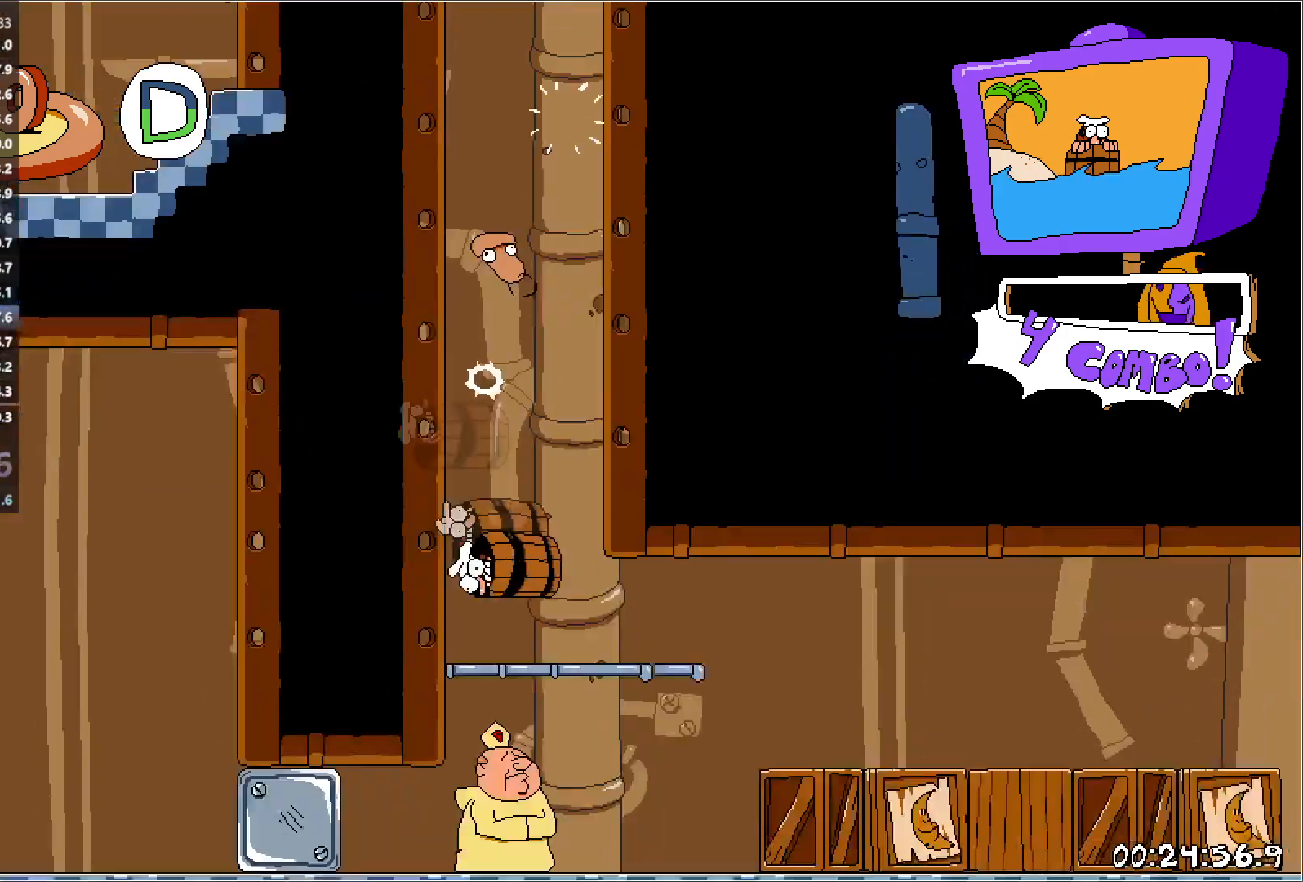
{"keys": ["left"], "events": [[117, "run", "up"], [167, "left", "down"], [183, "right", "up"]]}
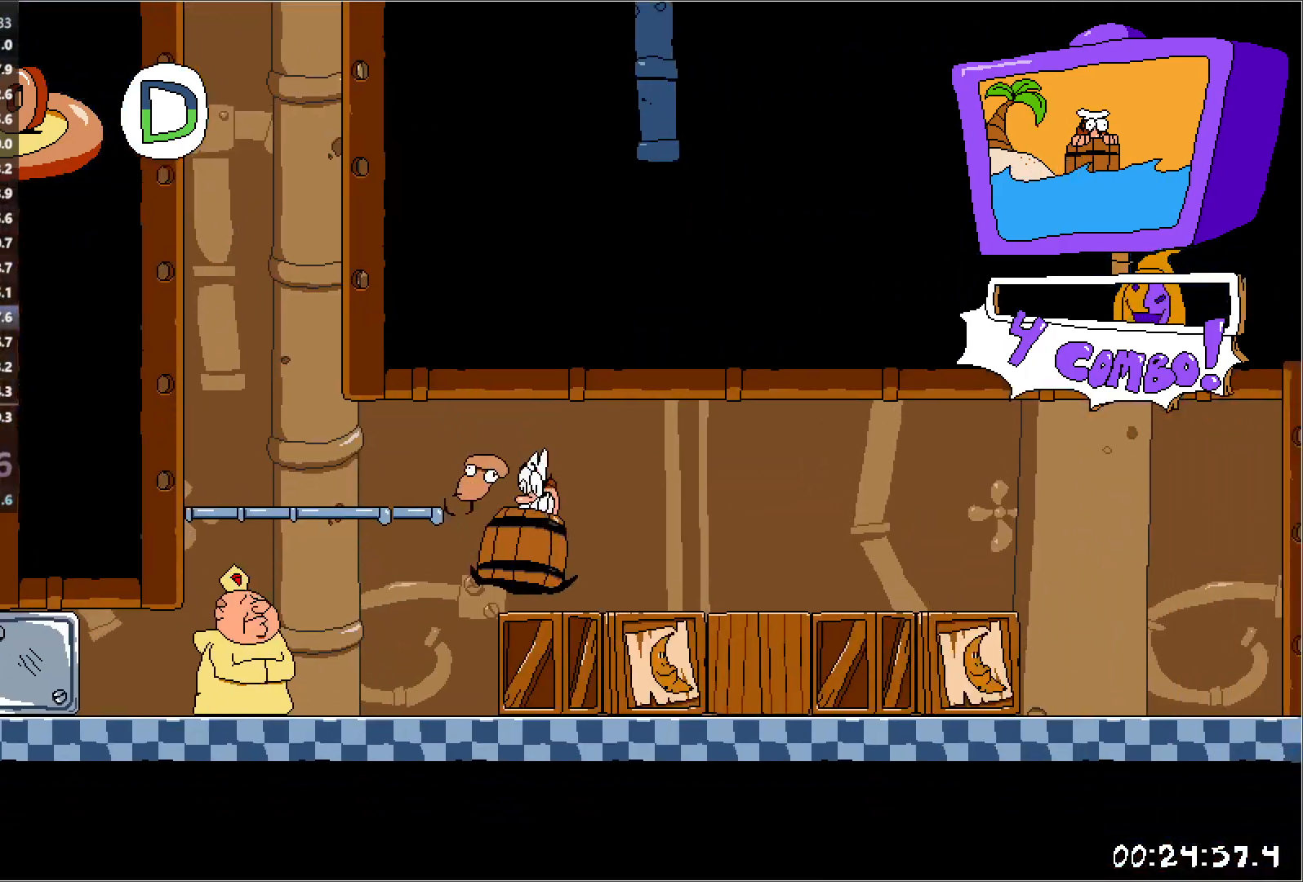
{"keys": ["punch", "right", "run"], "events": [[350, "right", "down"], [400, "left", "up"], [400, "run", "down"], [450, "punch", "down"]]}
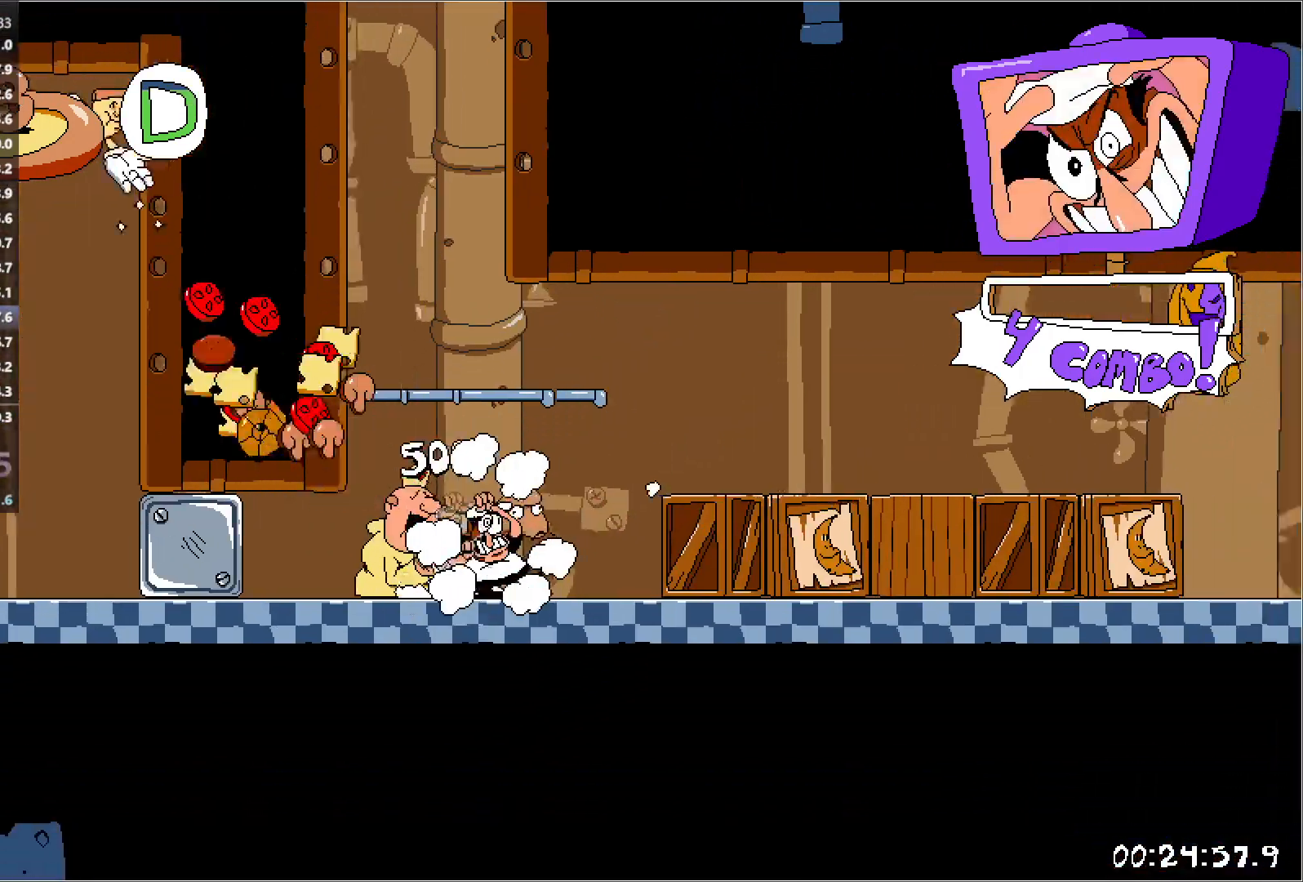
{"keys": ["left", "run"], "events": [[150, "punch", "up"], [300, "right", "up"], [317, "left", "down"], [317, "punch", "down"], [367, "down", "down"], [450, "down", "up"], [450, "punch", "up"]]}
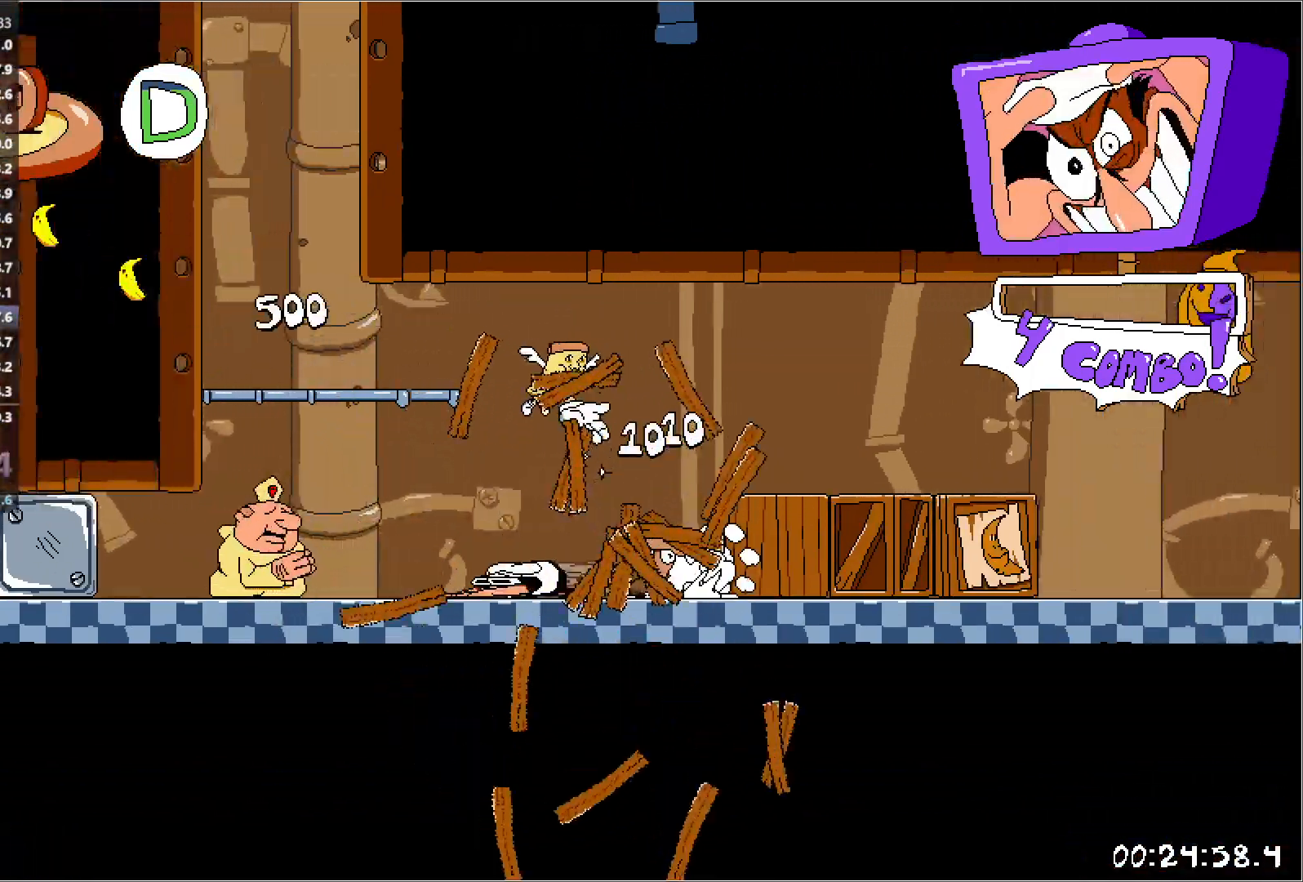
{"keys": ["left", "run"], "events": []}
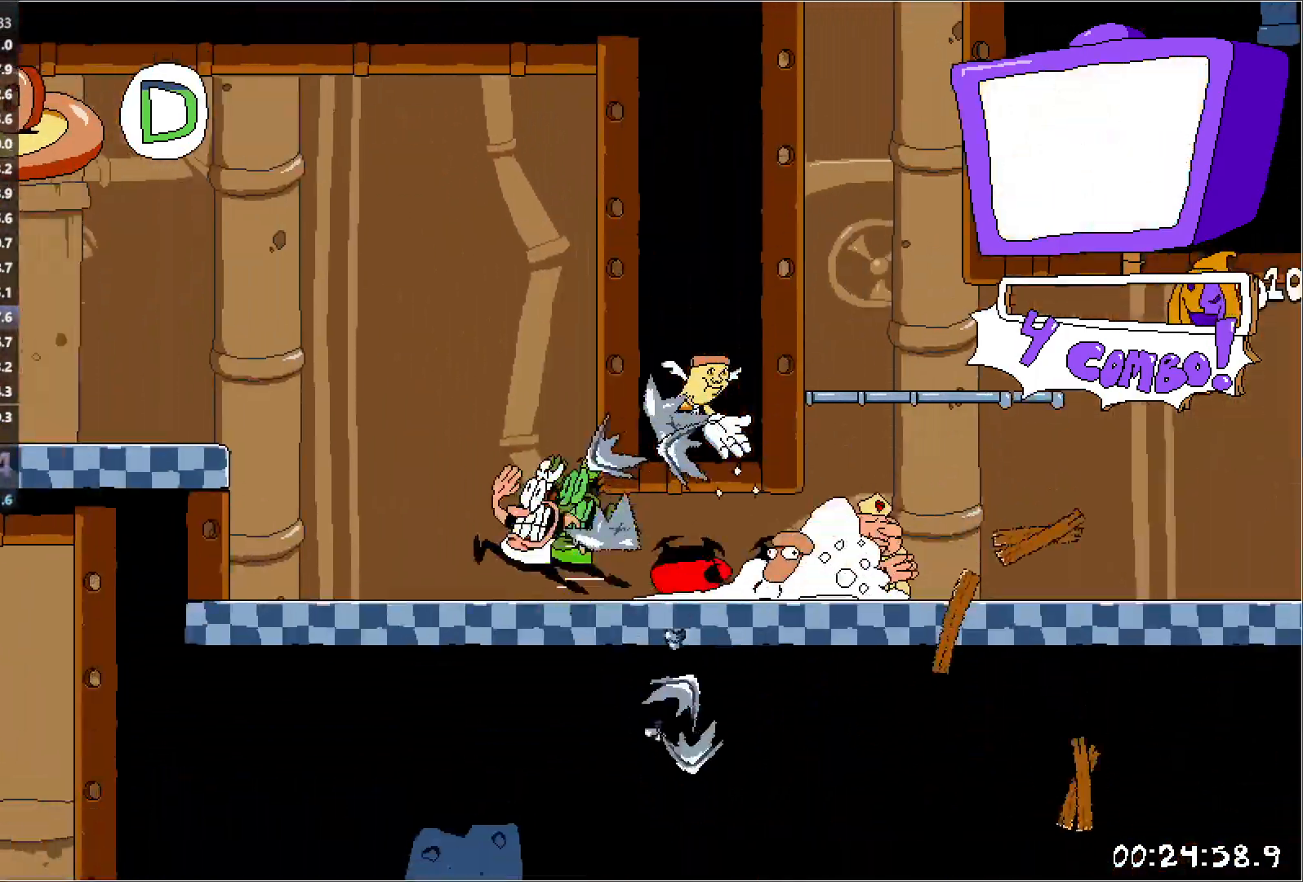
{"keys": ["left", "run"], "events": [[33, "jump", "down"], [233, "jump", "up"]]}
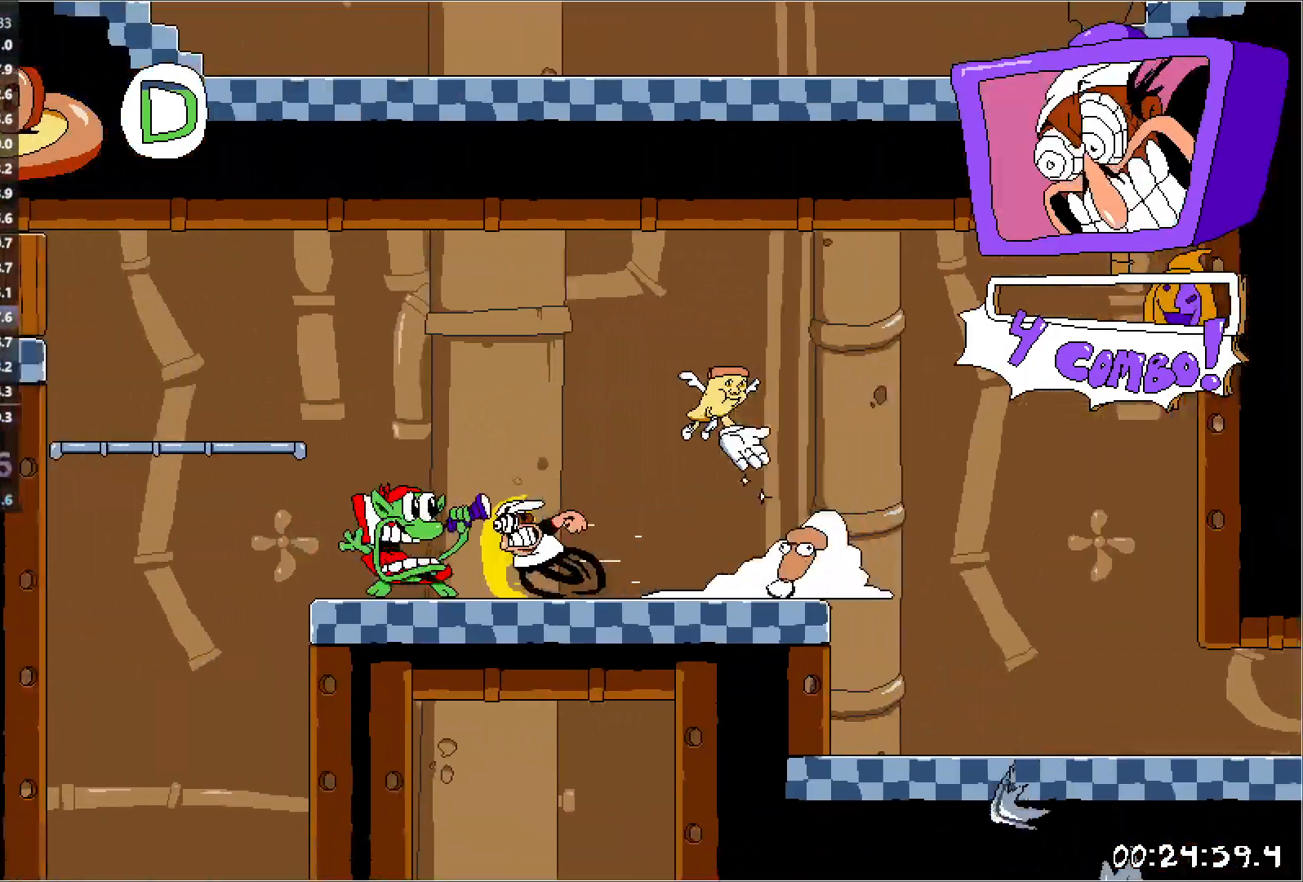
{"keys": ["jump", "left", "run"], "events": [[33, "jump", "down"]]}
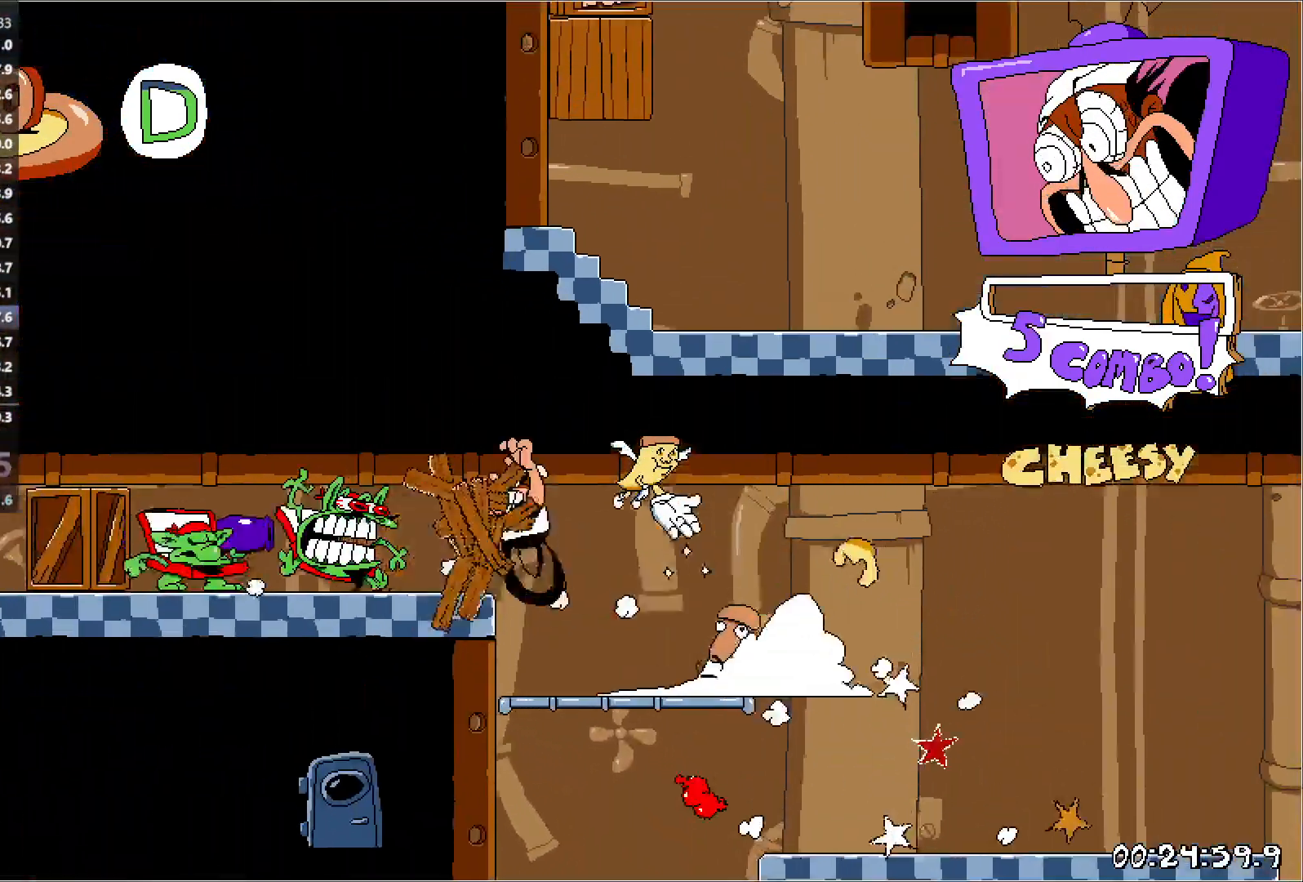
{"keys": ["left", "run"], "events": [[17, "jump", "up"]]}
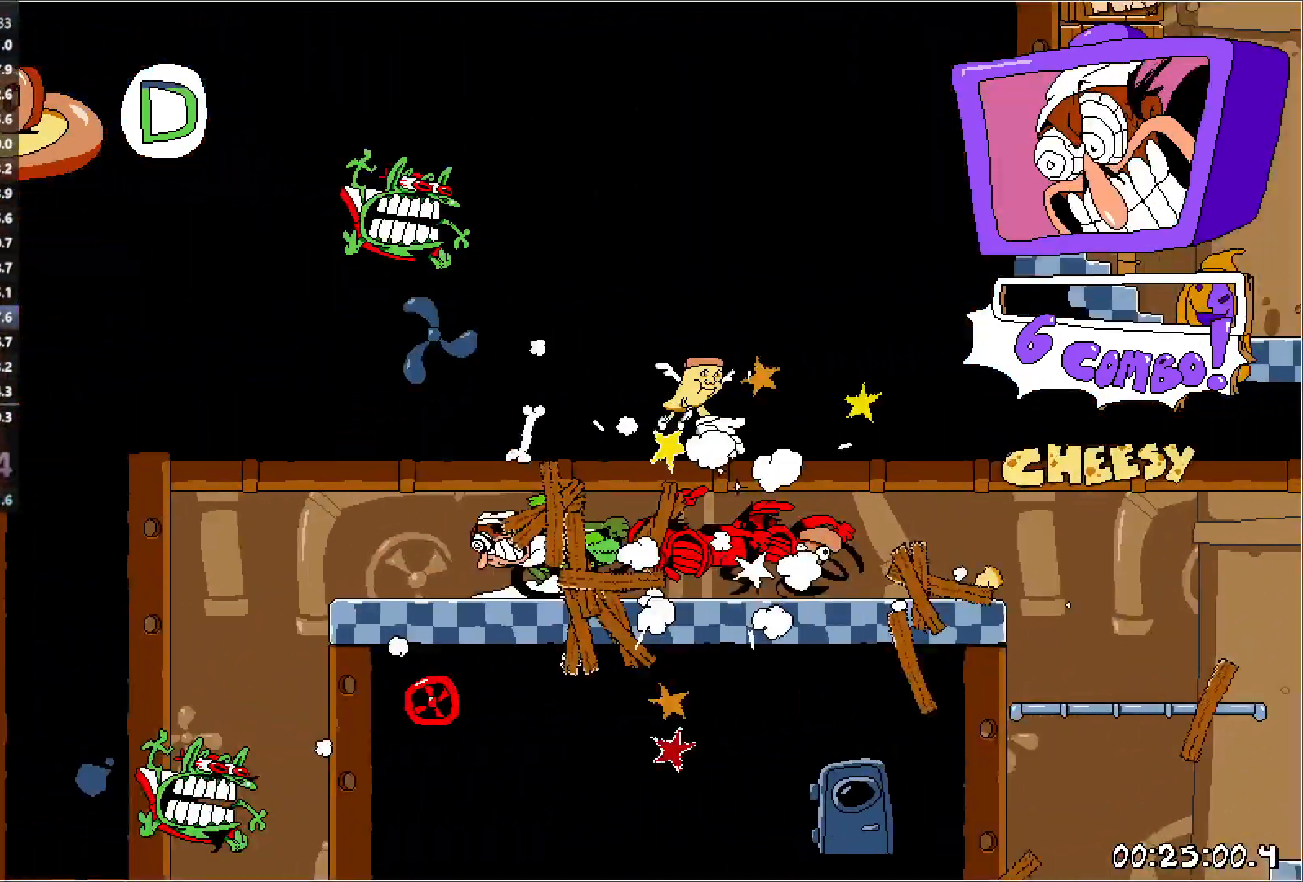
{"keys": [], "events": [[167, "punch", "down"], [167, "right", "down"], [183, "left", "up"], [200, "run", "up"], [250, "punch", "up"], [250, "right", "up"]]}
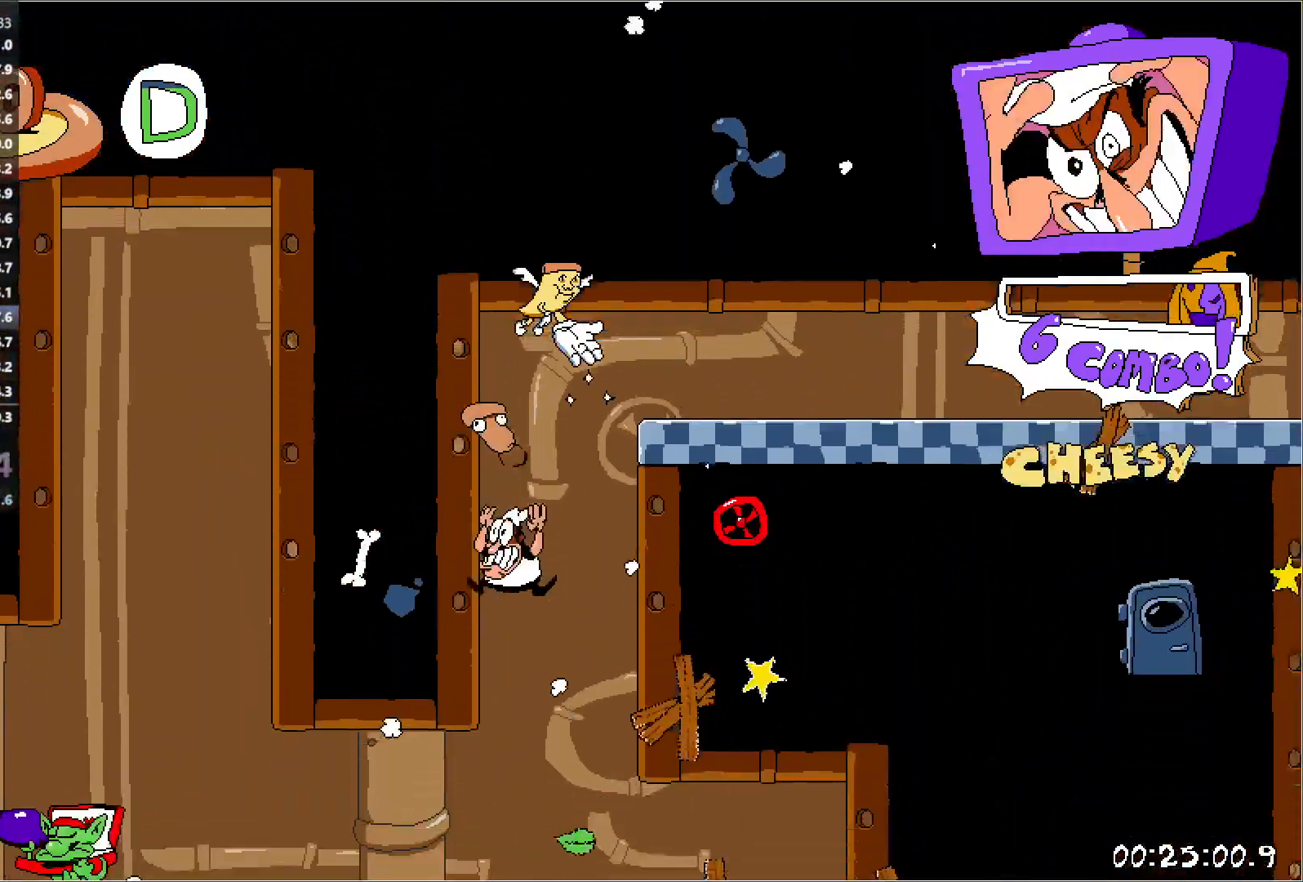
{"keys": ["left"], "events": [[83, "left", "down"], [217, "up", "down"], [267, "punch", "down"], [400, "punch", "up"], [500, "up", "up"]]}
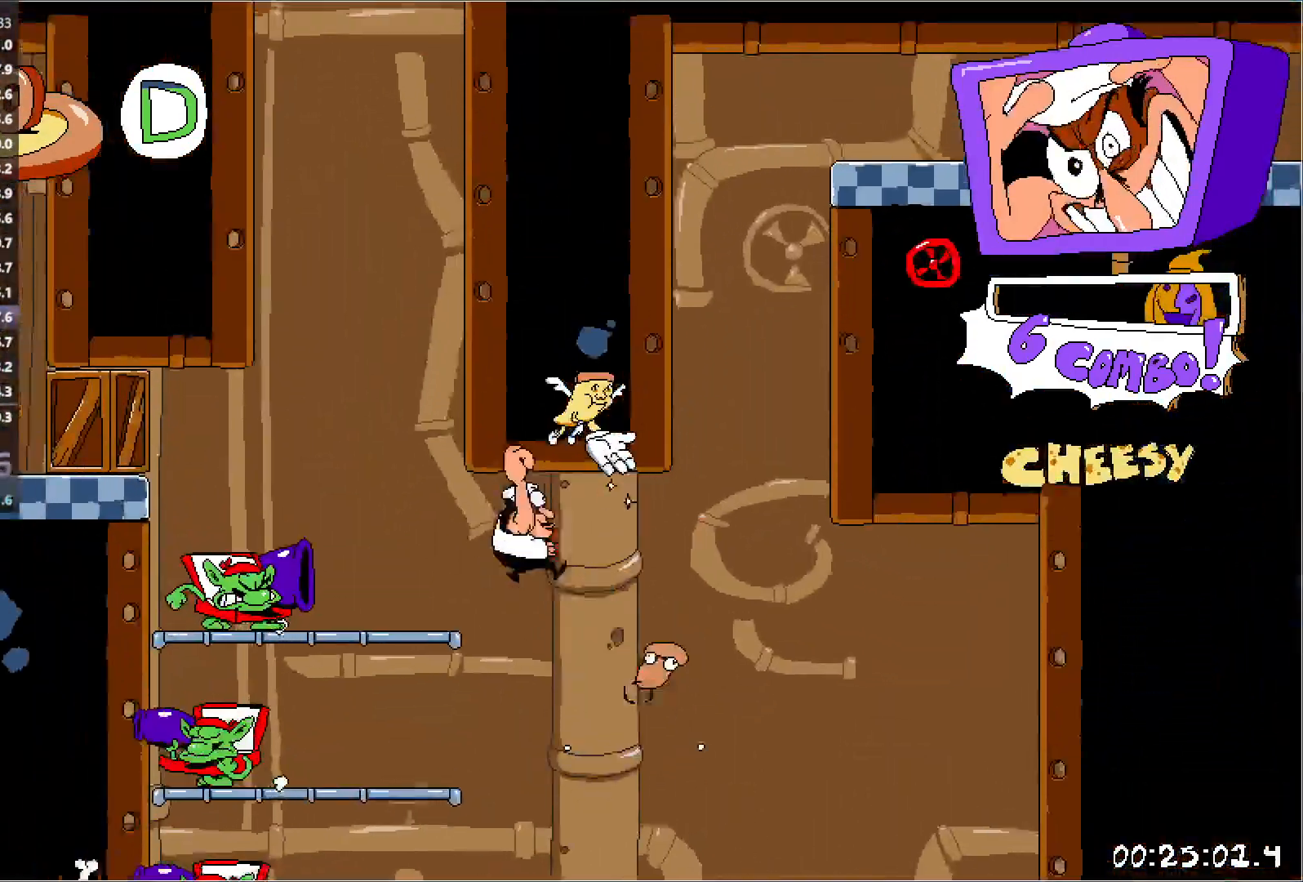
{"keys": ["jump", "left", "punch", "run"], "events": [[283, "jump", "down"], [350, "punch", "down"], [500, "run", "down"]]}
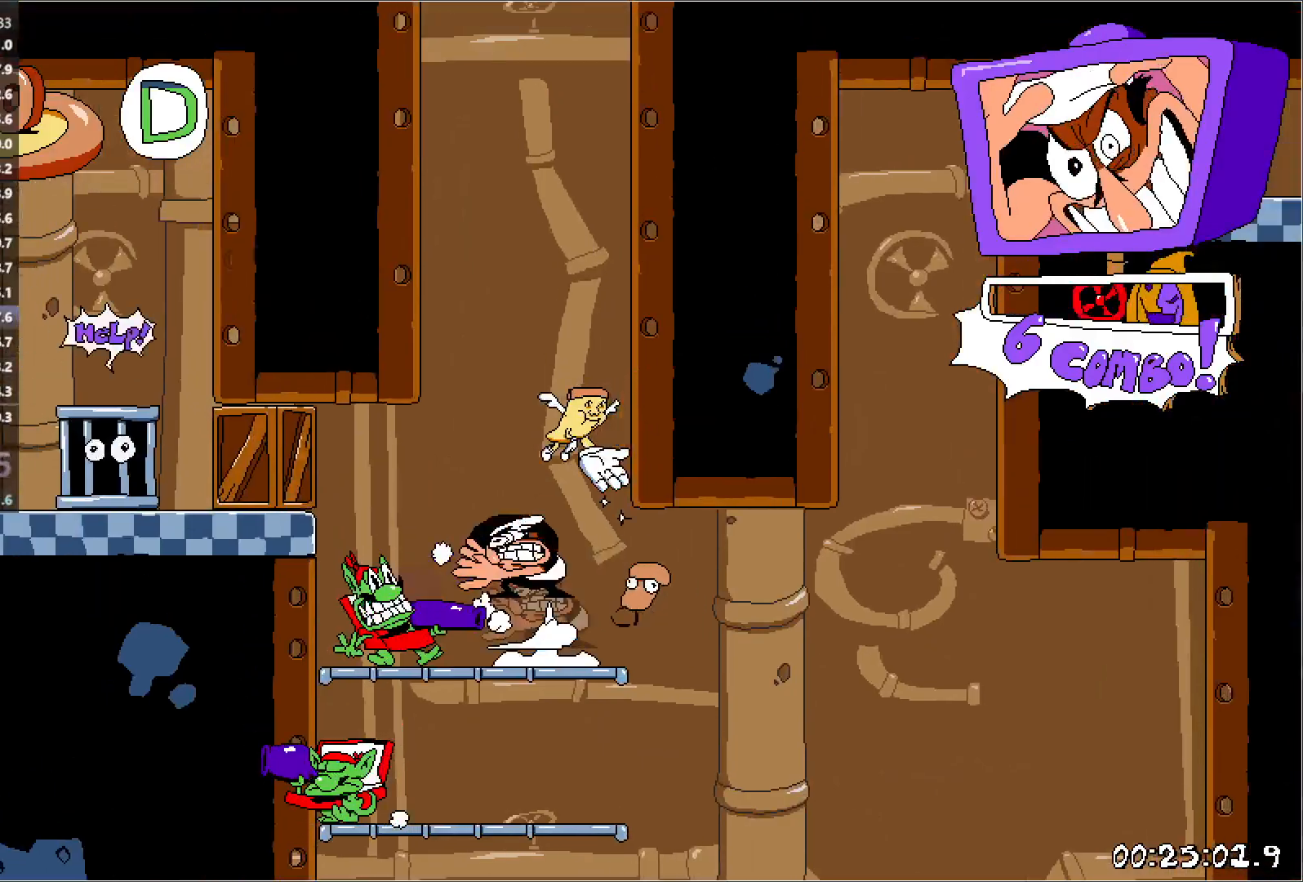
{"keys": ["left", "run"], "events": [[83, "punch", "up"], [117, "jump", "up"]]}
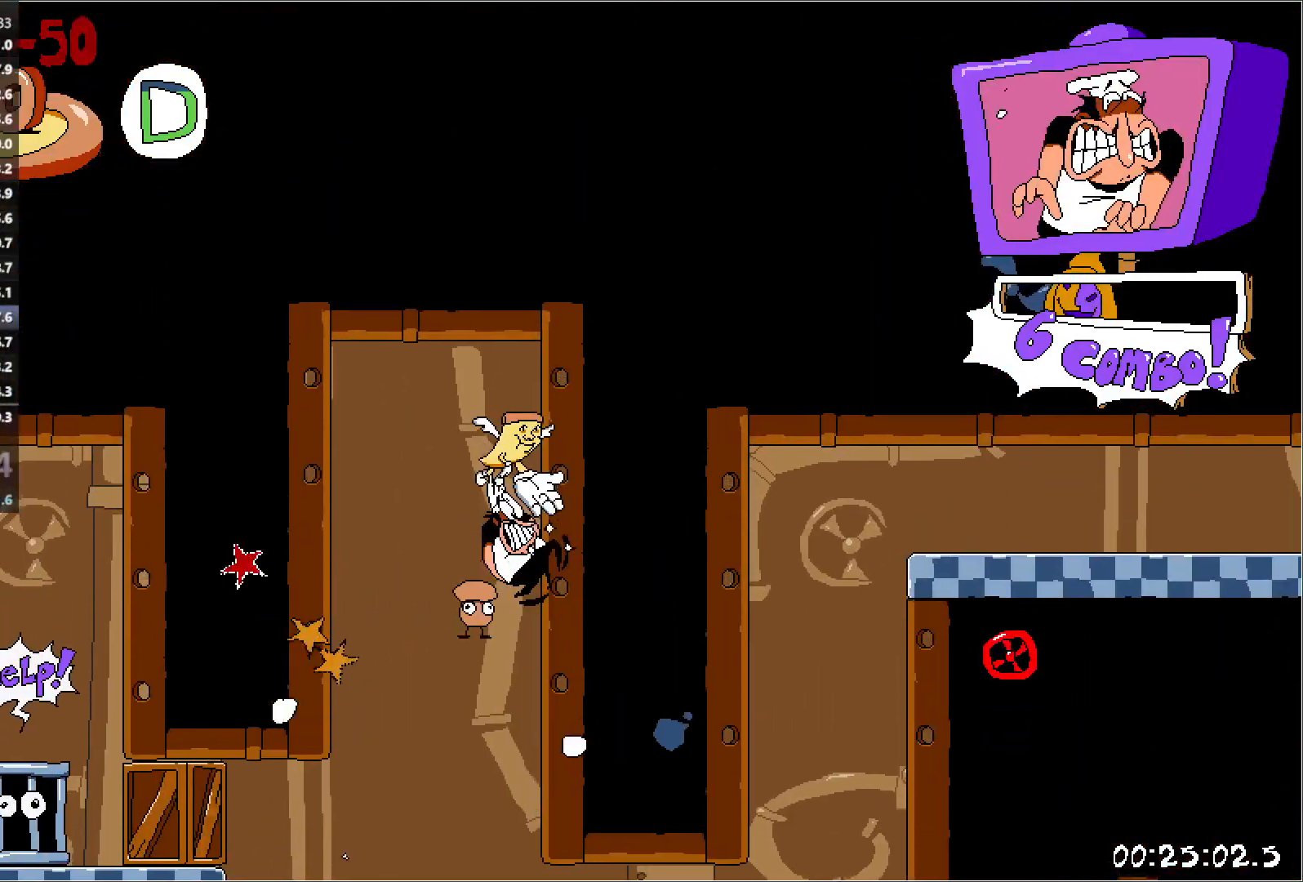
{"keys": ["left"], "events": [[217, "run", "up"]]}
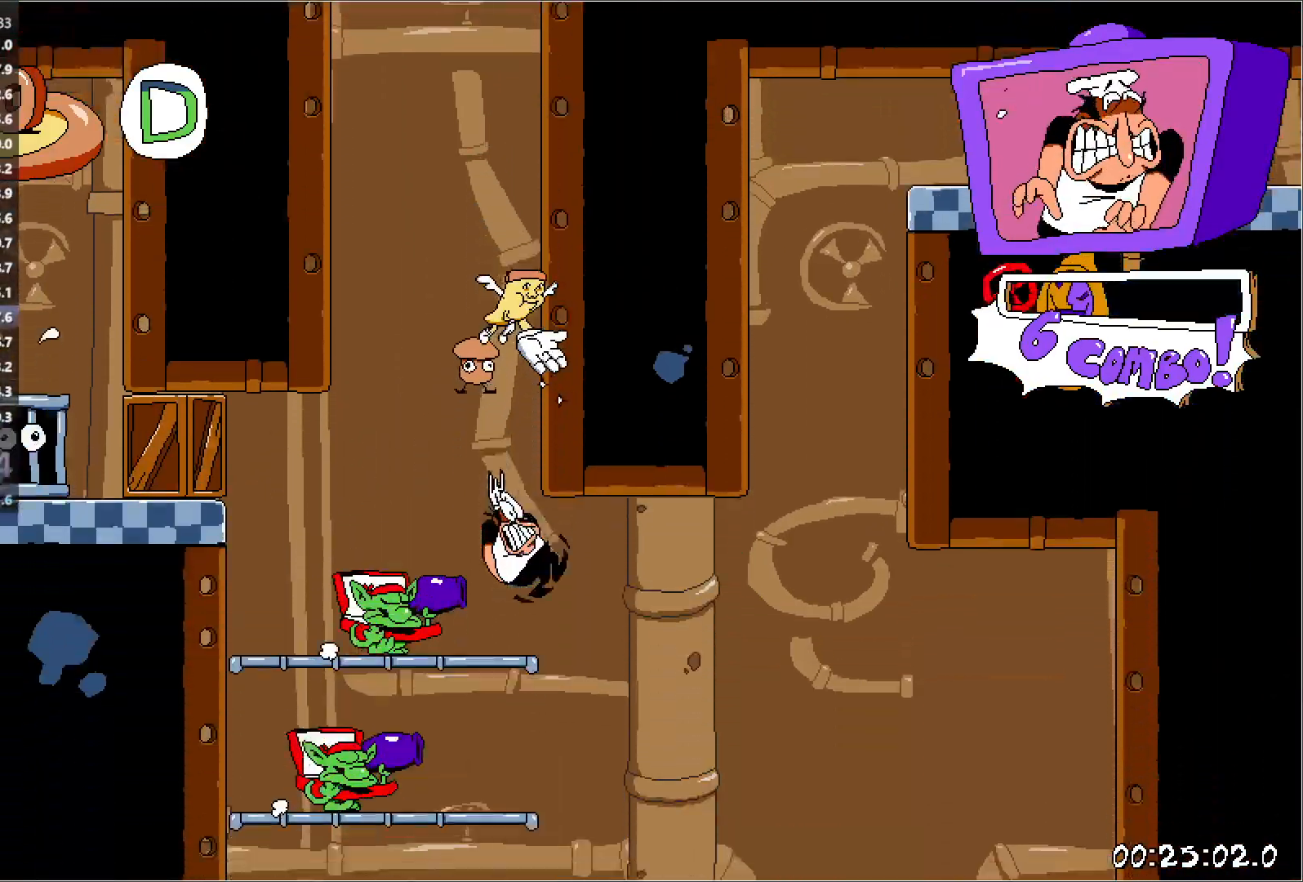
{"keys": ["left", "punch", "run"], "events": [[100, "jump", "down"], [350, "jump", "up"], [350, "punch", "down"], [400, "run", "down"]]}
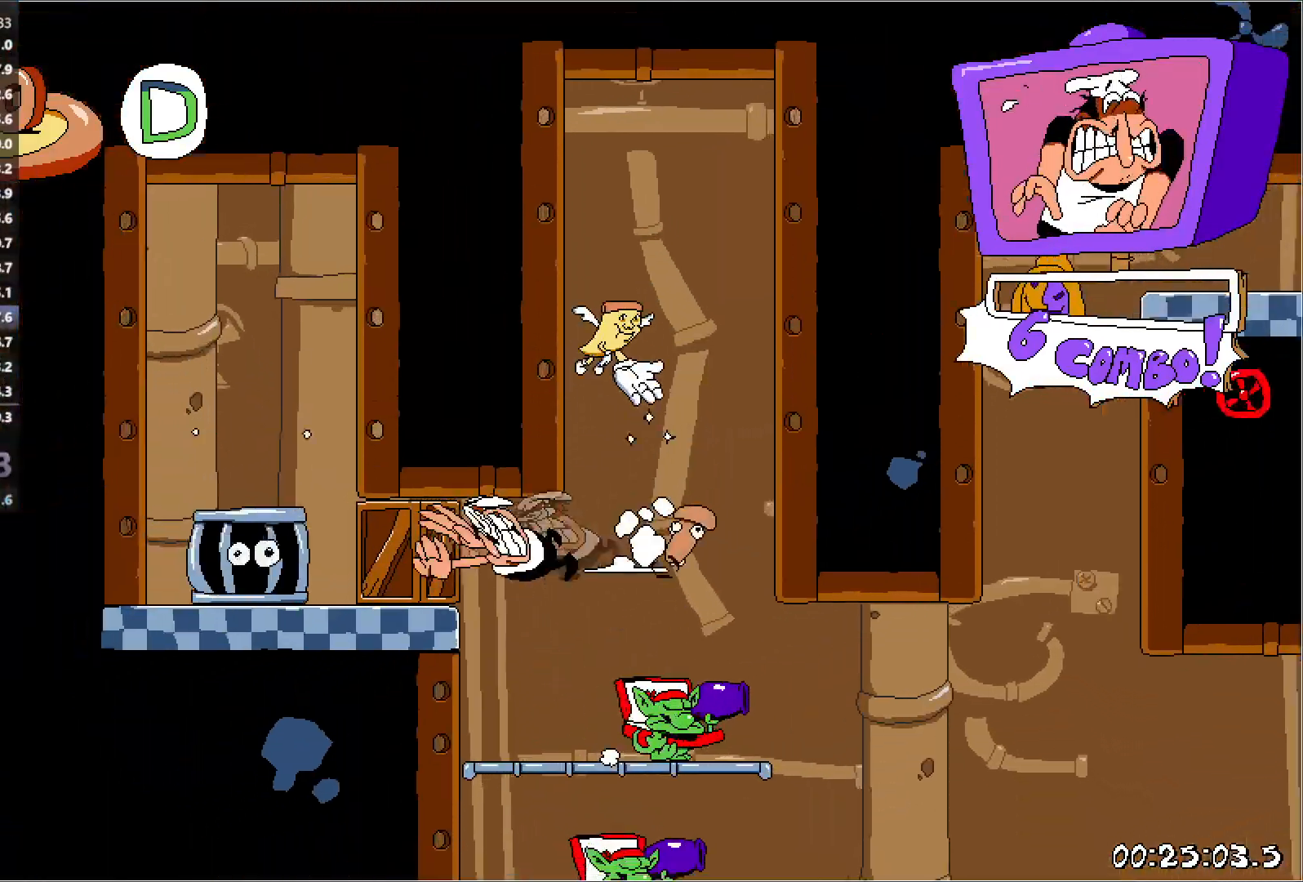
{"keys": ["punch", "right", "run"], "events": [[50, "punch", "up"], [333, "punch", "down"], [400, "left", "up"], [400, "punch", "up"], [433, "right", "down"], [467, "punch", "down"]]}
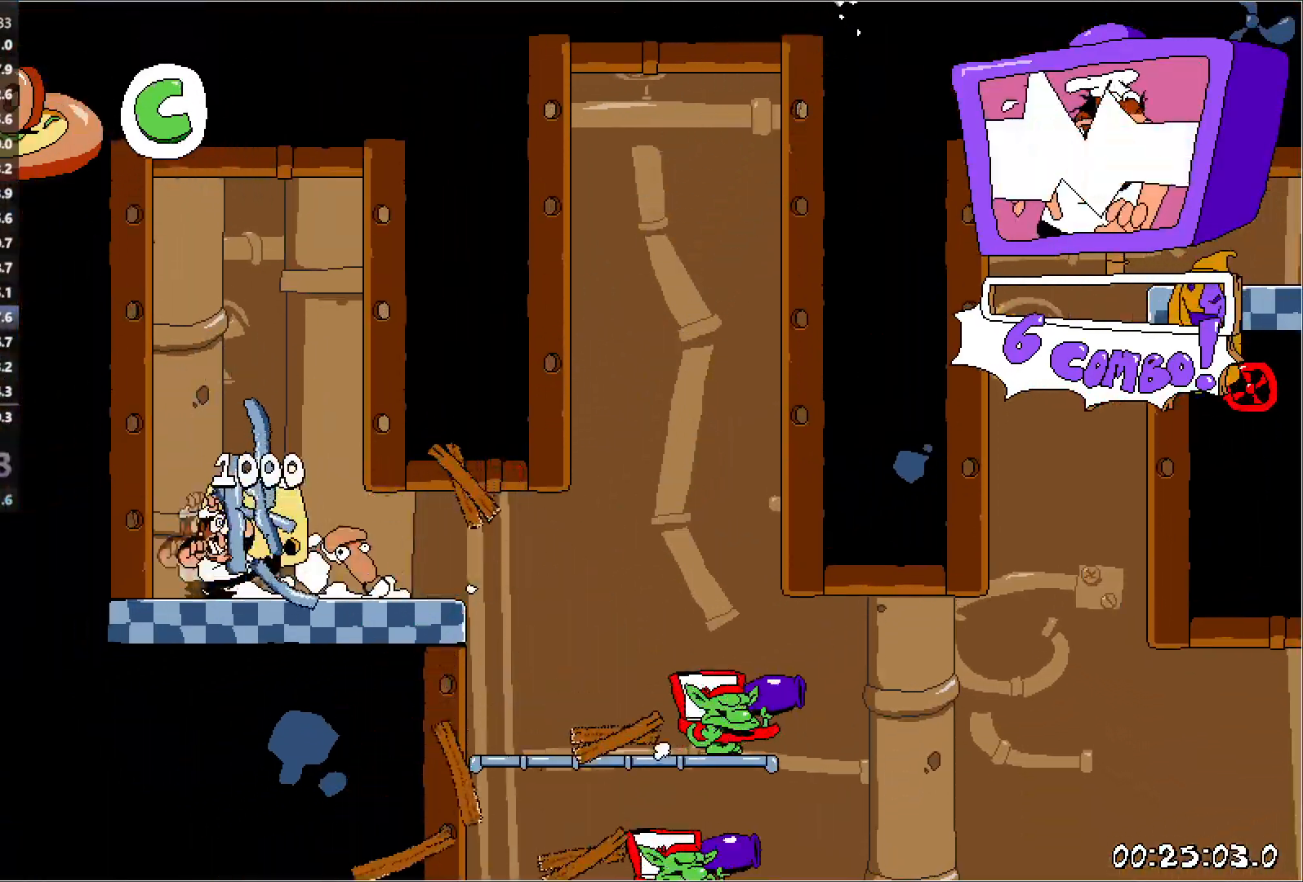
{"keys": ["down", "punch", "right", "run"], "events": [[33, "down", "down"]]}
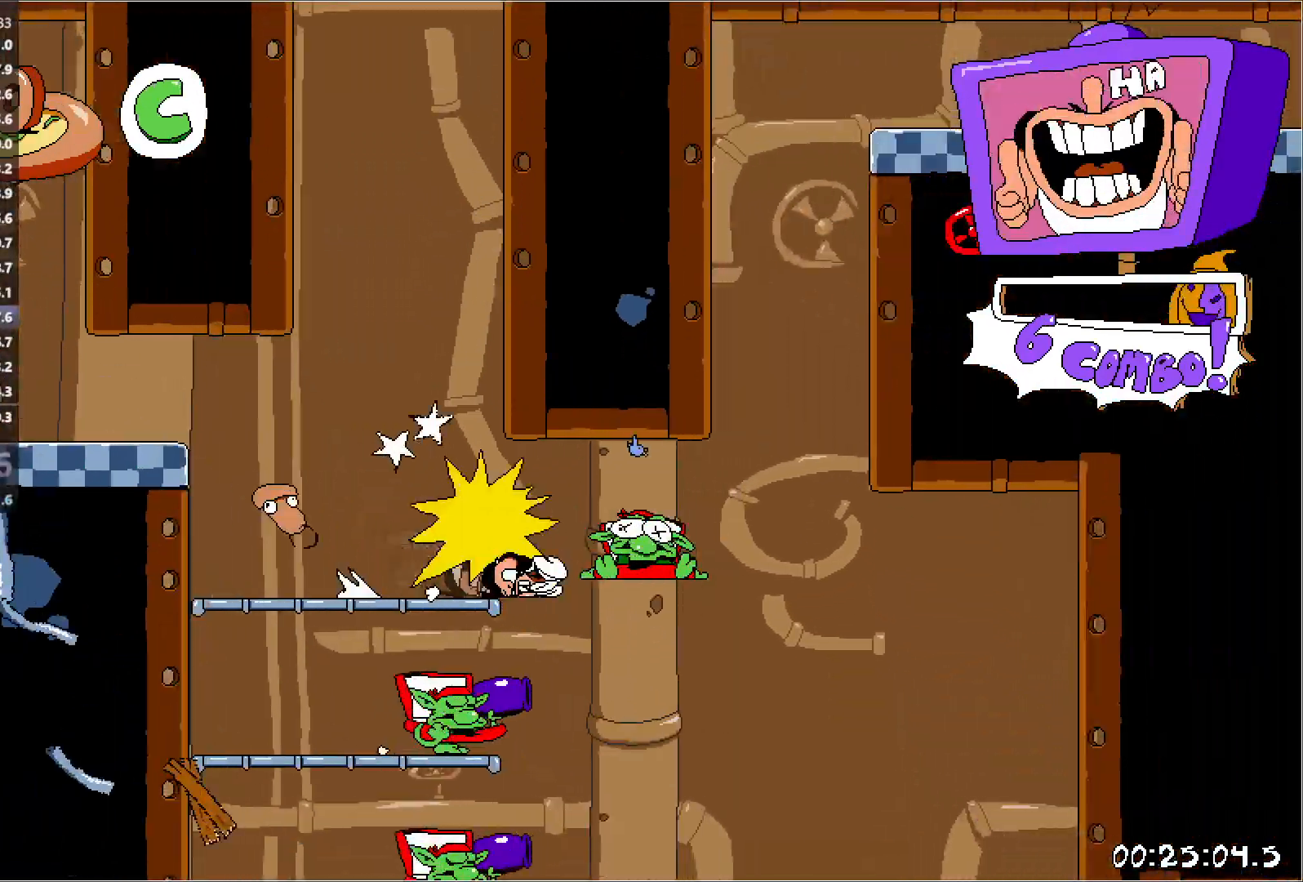
{"keys": ["left", "right", "run"], "events": [[100, "jump", "down"], [150, "punch", "up"], [317, "down", "up"], [333, "jump", "up"], [483, "left", "down"]]}
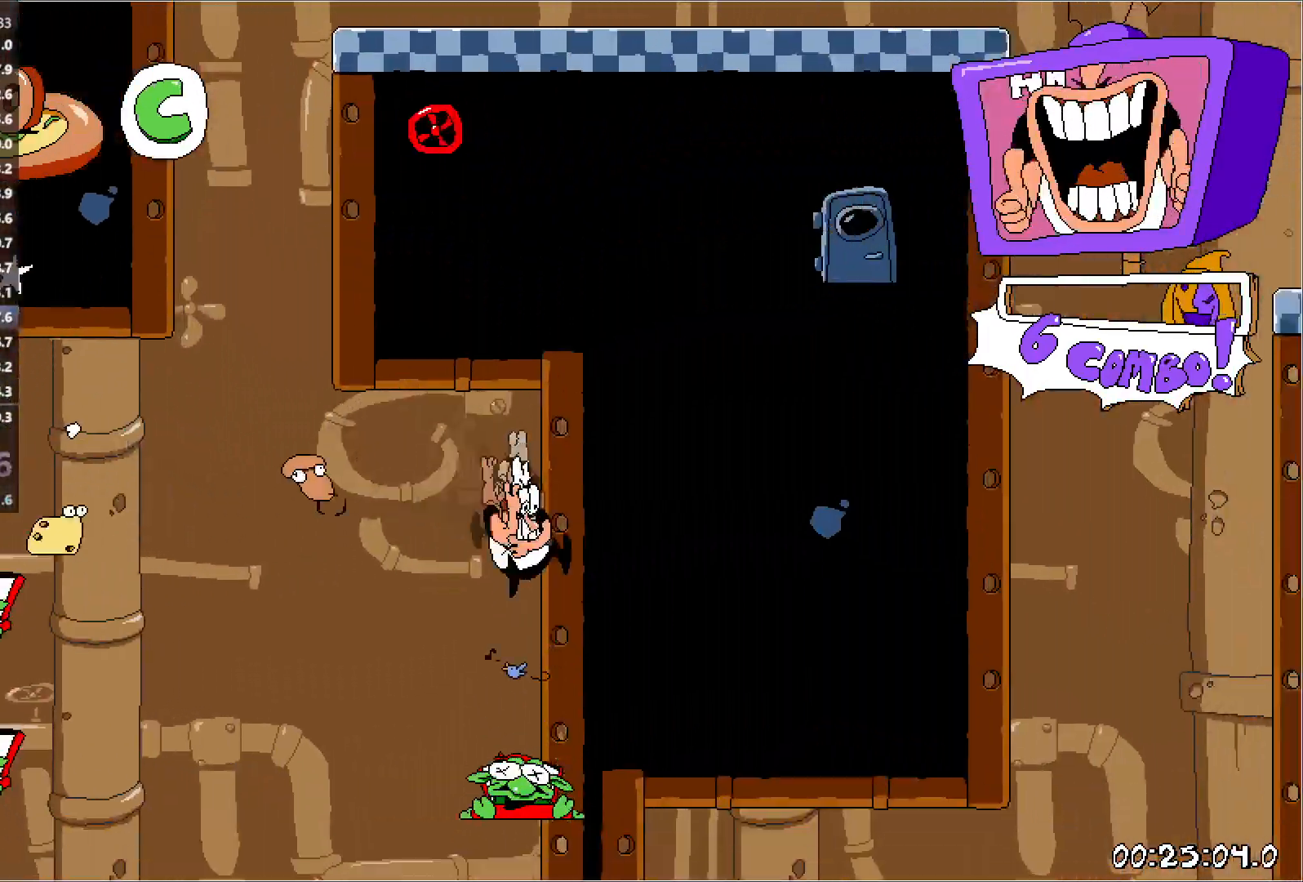
{"keys": ["right", "run"], "events": [[17, "right", "up"], [83, "left", "up"], [417, "right", "down"]]}